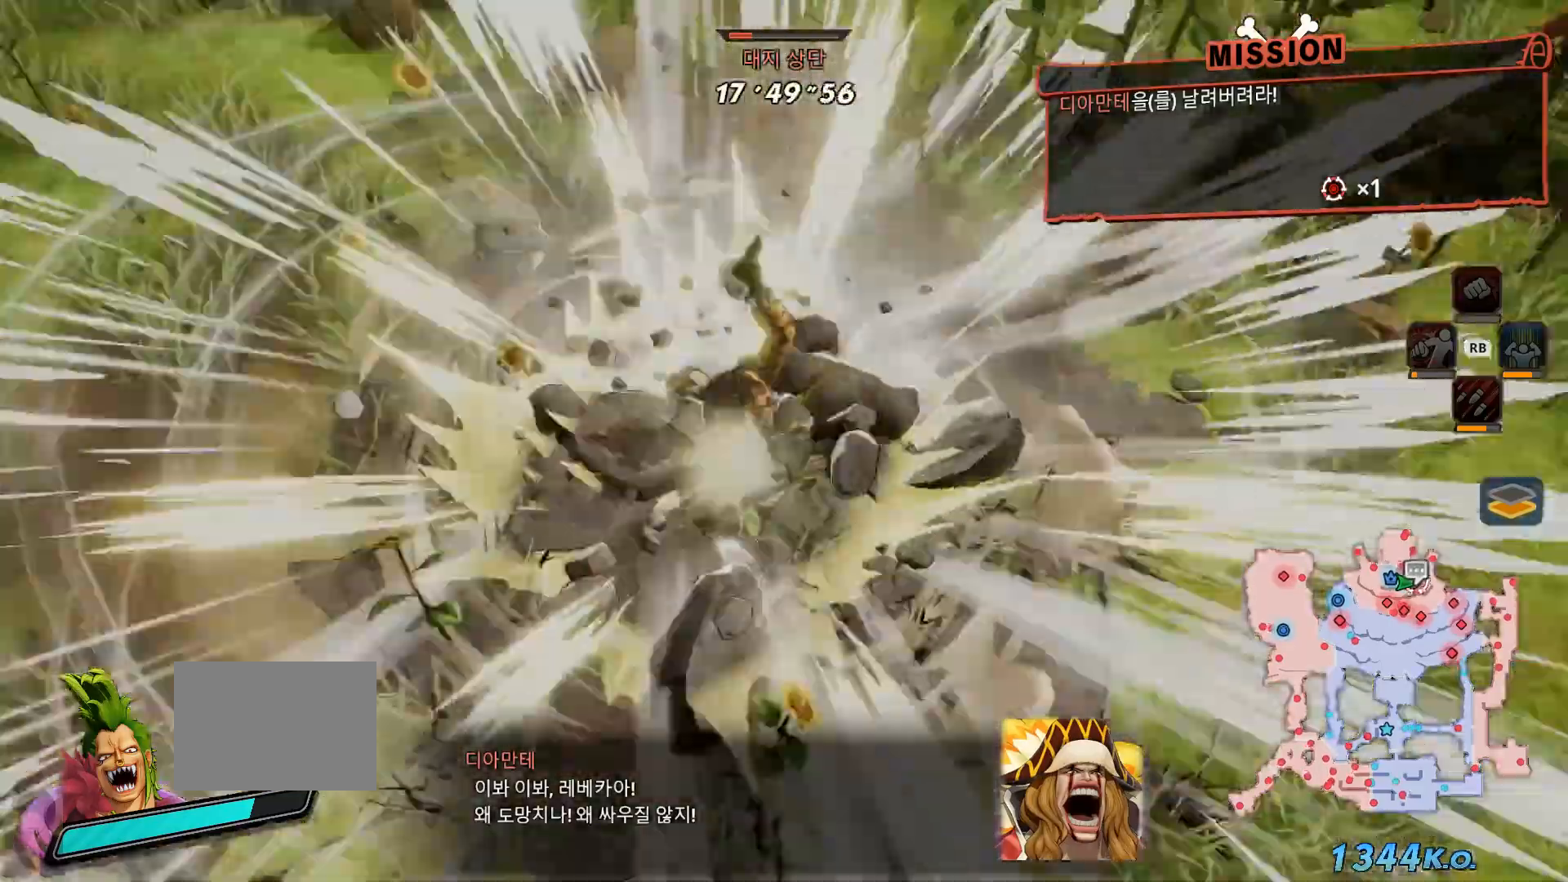
Gameplay with a controller (Xbox layout); each line is a JSON object with the inputs held at the frame after it. "events" lists button and stick changes between this image and that frame as [ms after this image, input, new state], when the widget could be followed in between. Not read: L3 R2.
{"buttons": [], "left_stick": "center", "right_stick": "center", "events": []}
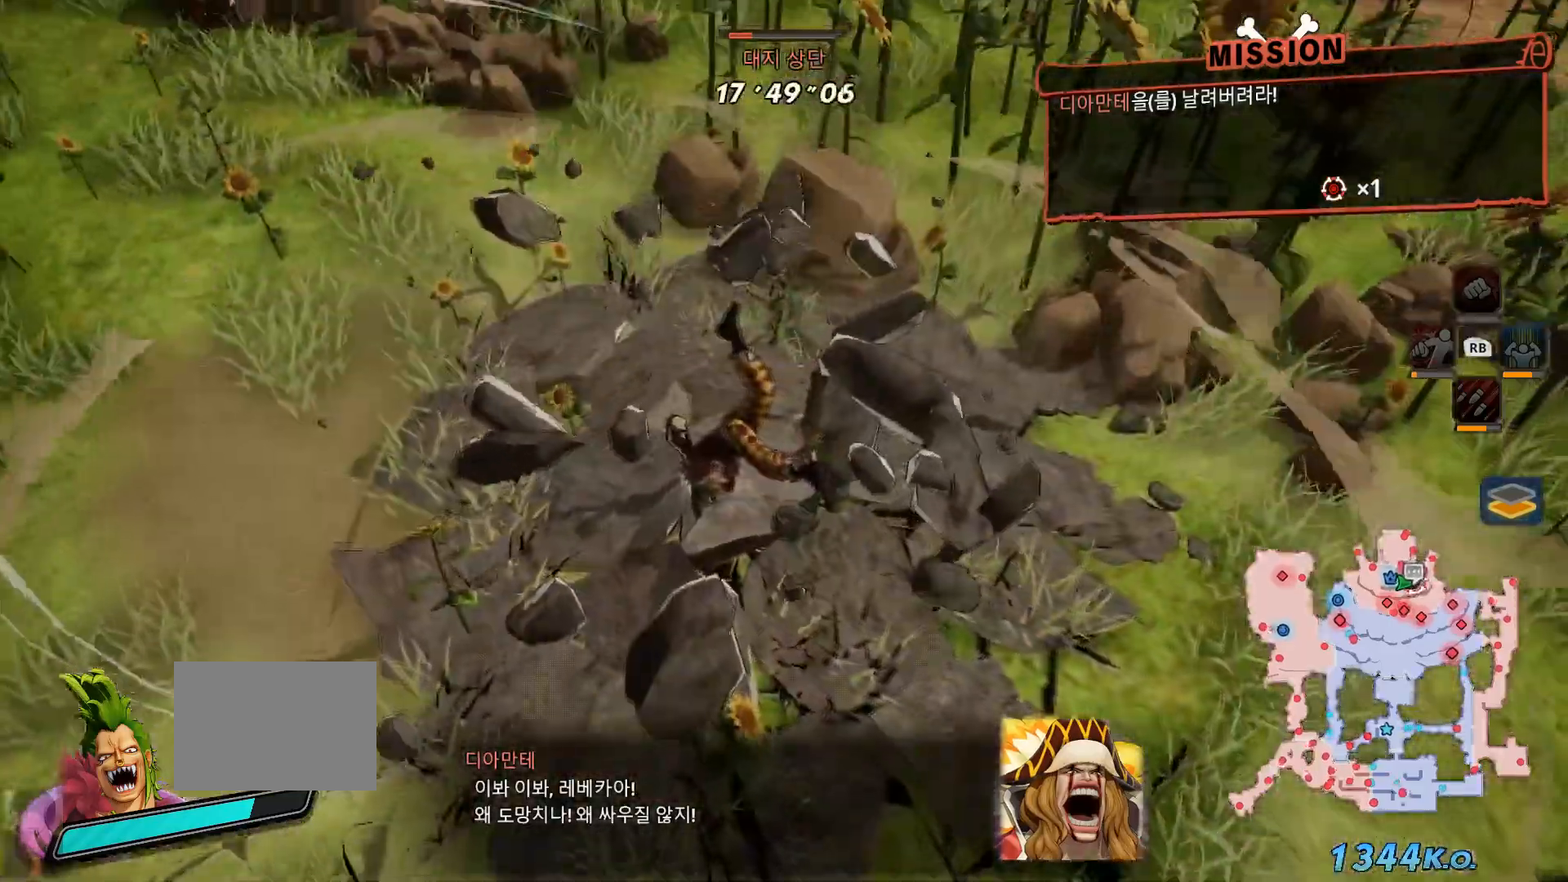
{"buttons": [], "left_stick": "center", "right_stick": "center", "events": []}
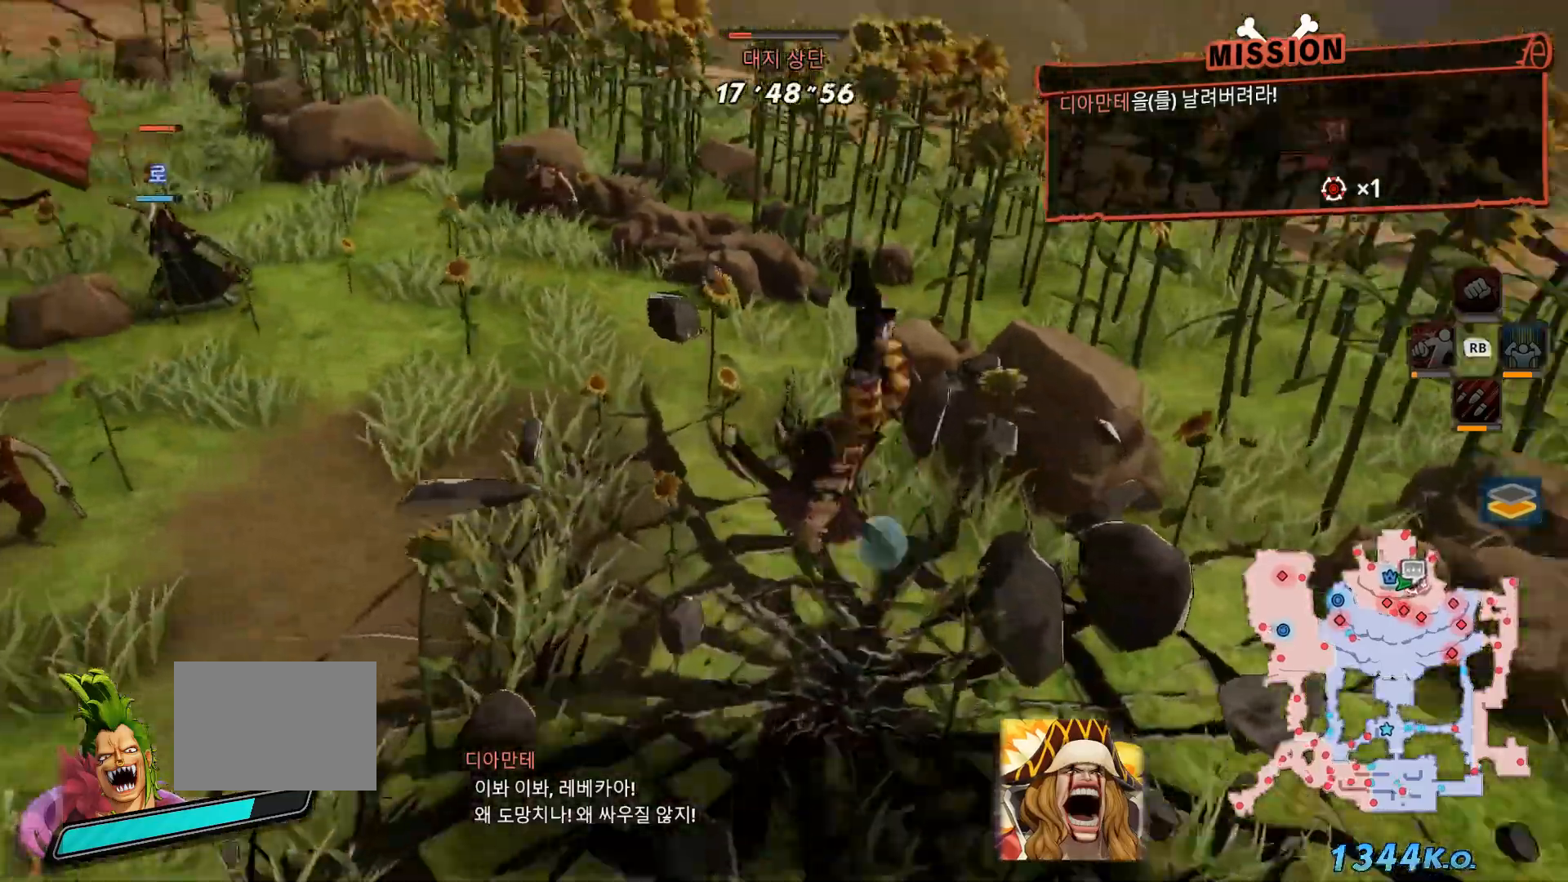
{"buttons": [], "left_stick": "up", "right_stick": "center", "events": [[433, "left_stick", "up"]]}
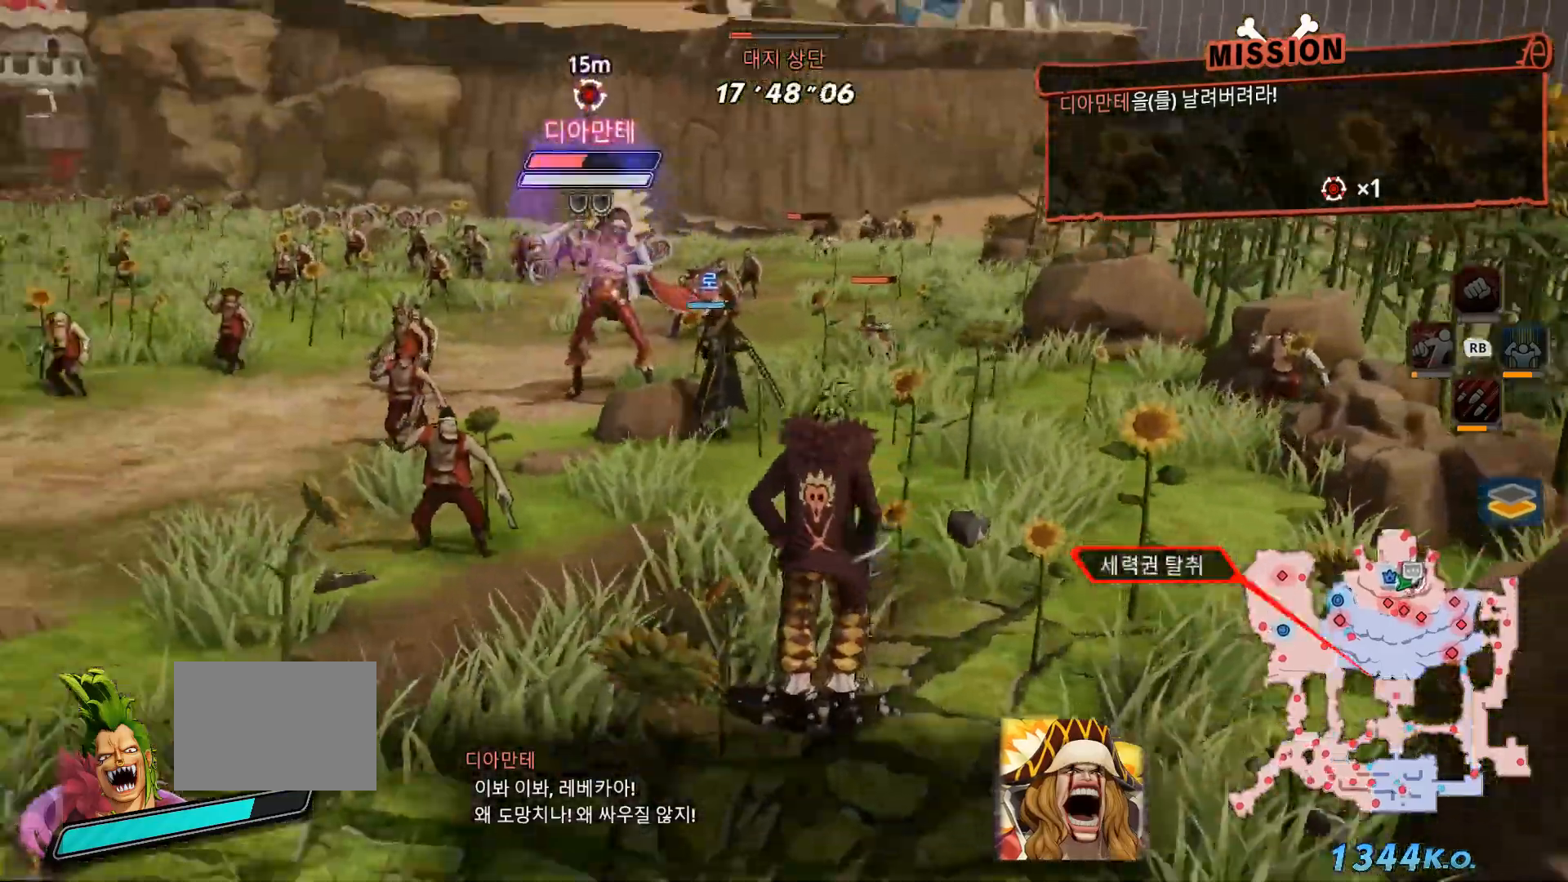
{"buttons": ["B"], "left_stick": "up", "right_stick": "center", "events": [[300, "B", "down"]]}
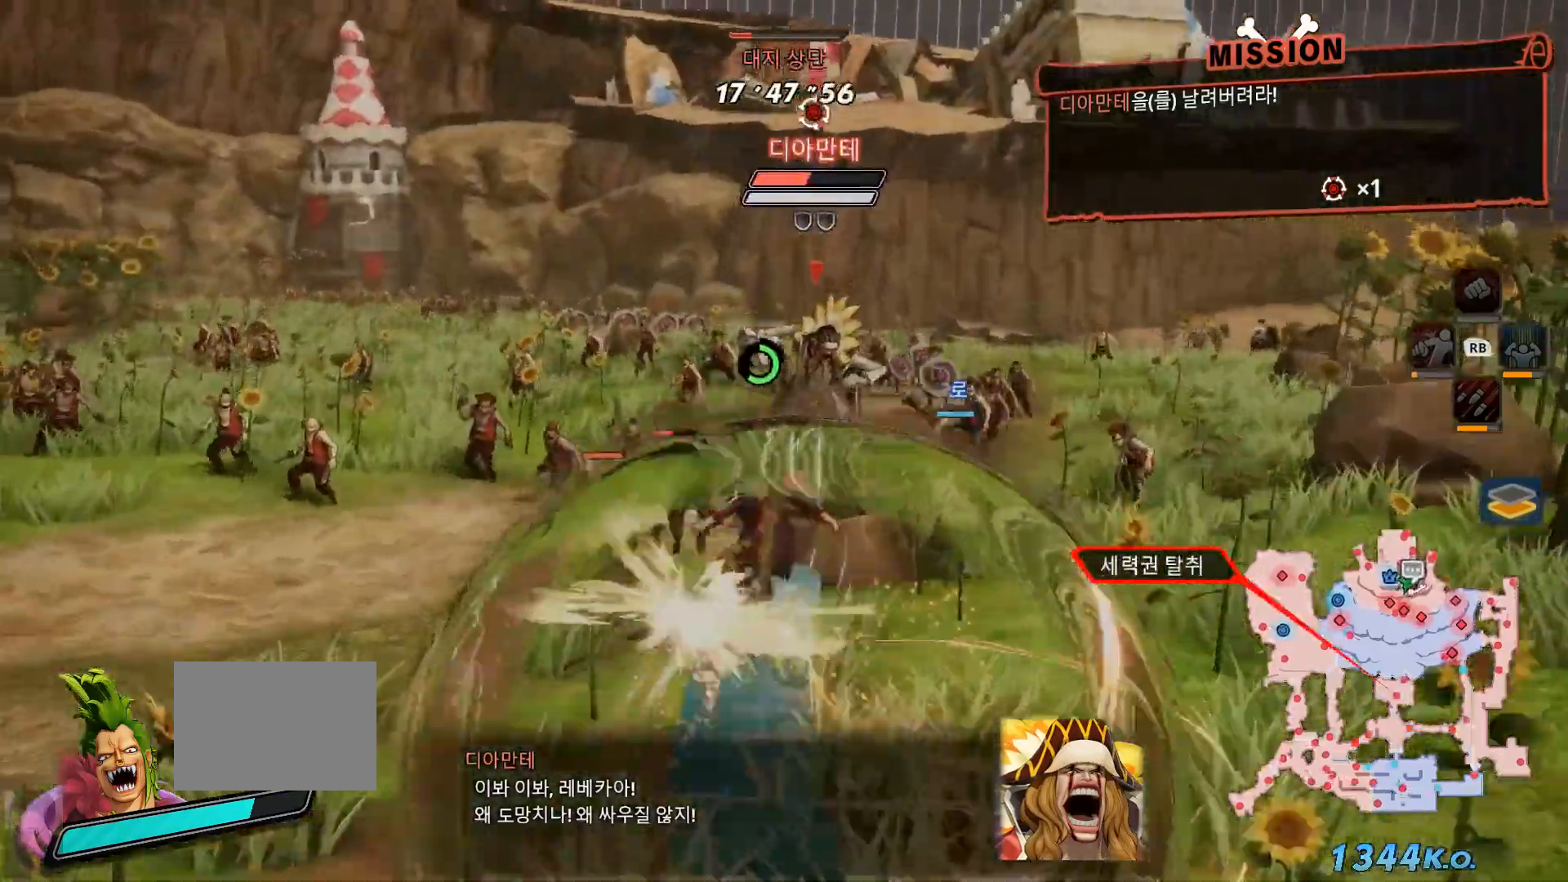
{"buttons": ["L1"], "left_stick": "up", "right_stick": "center", "events": [[167, "B", "up"], [350, "X", "down"], [367, "L1", "down"], [450, "X", "up"]]}
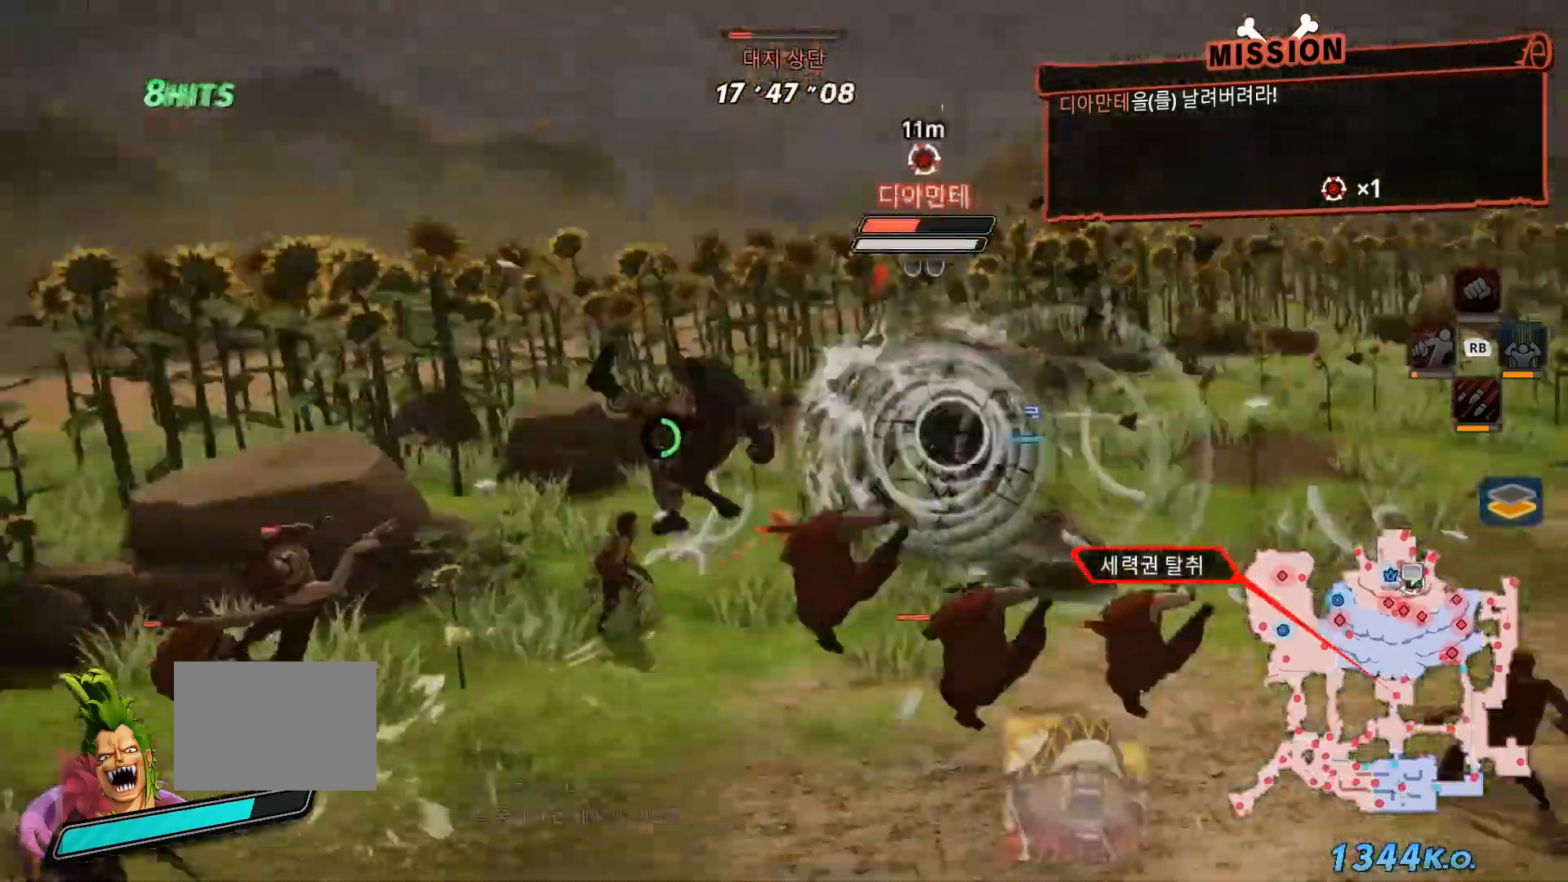
{"buttons": [], "left_stick": "up-right", "right_stick": "center", "events": [[17, "L1", "up"], [50, "left_stick", "center"], [67, "X", "down"], [200, "X", "up"], [367, "left_stick", "up-right"]]}
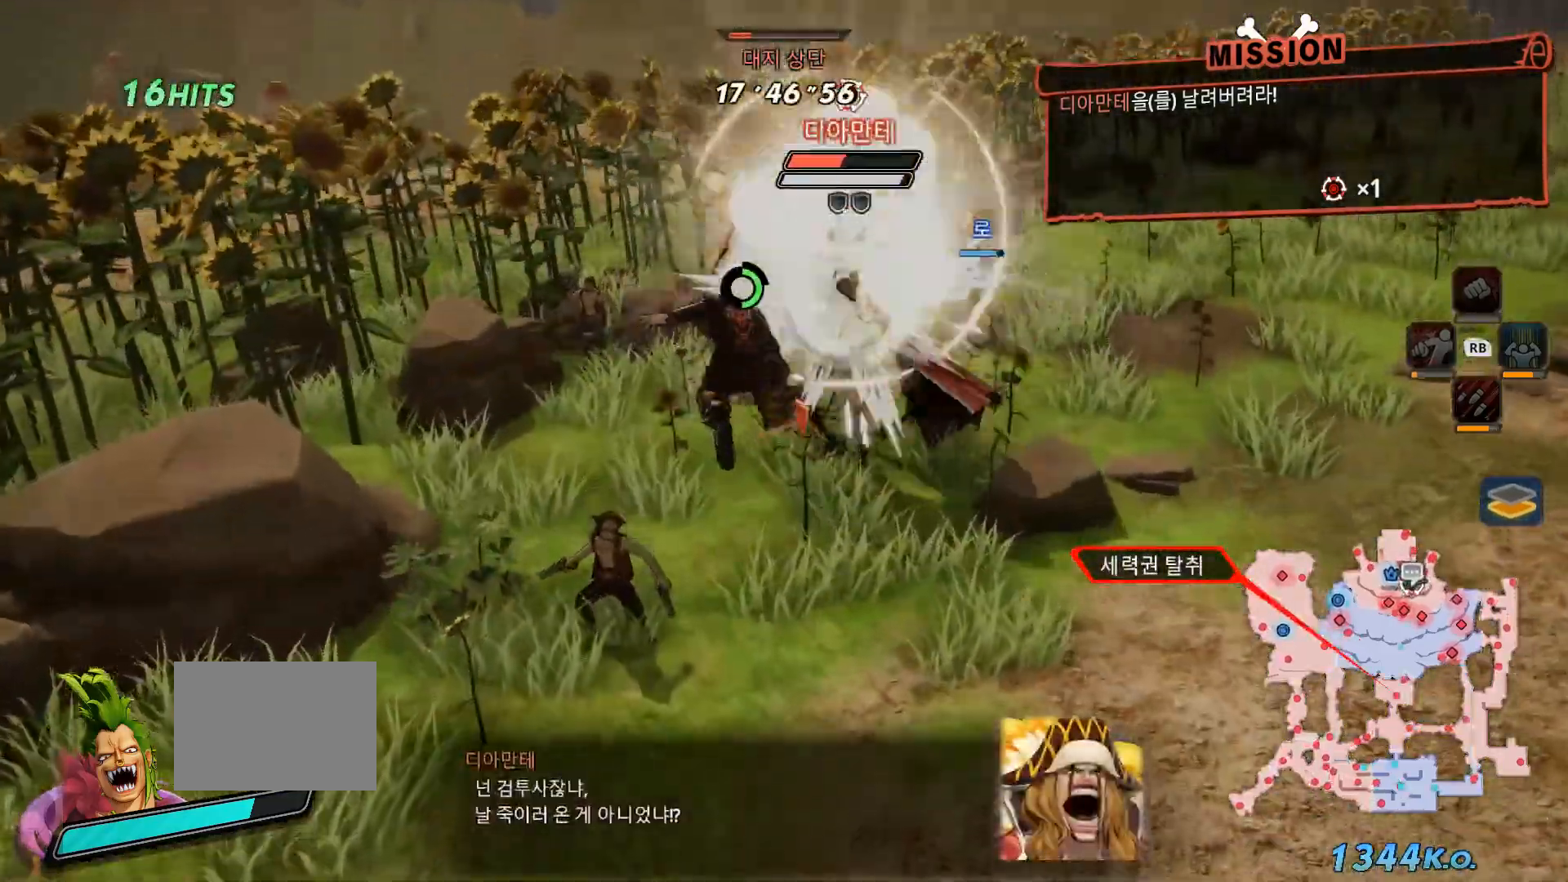
{"buttons": [], "left_stick": "up-right", "right_stick": "center", "events": [[83, "X", "down"], [183, "X", "up"], [367, "X", "down"], [483, "X", "up"]]}
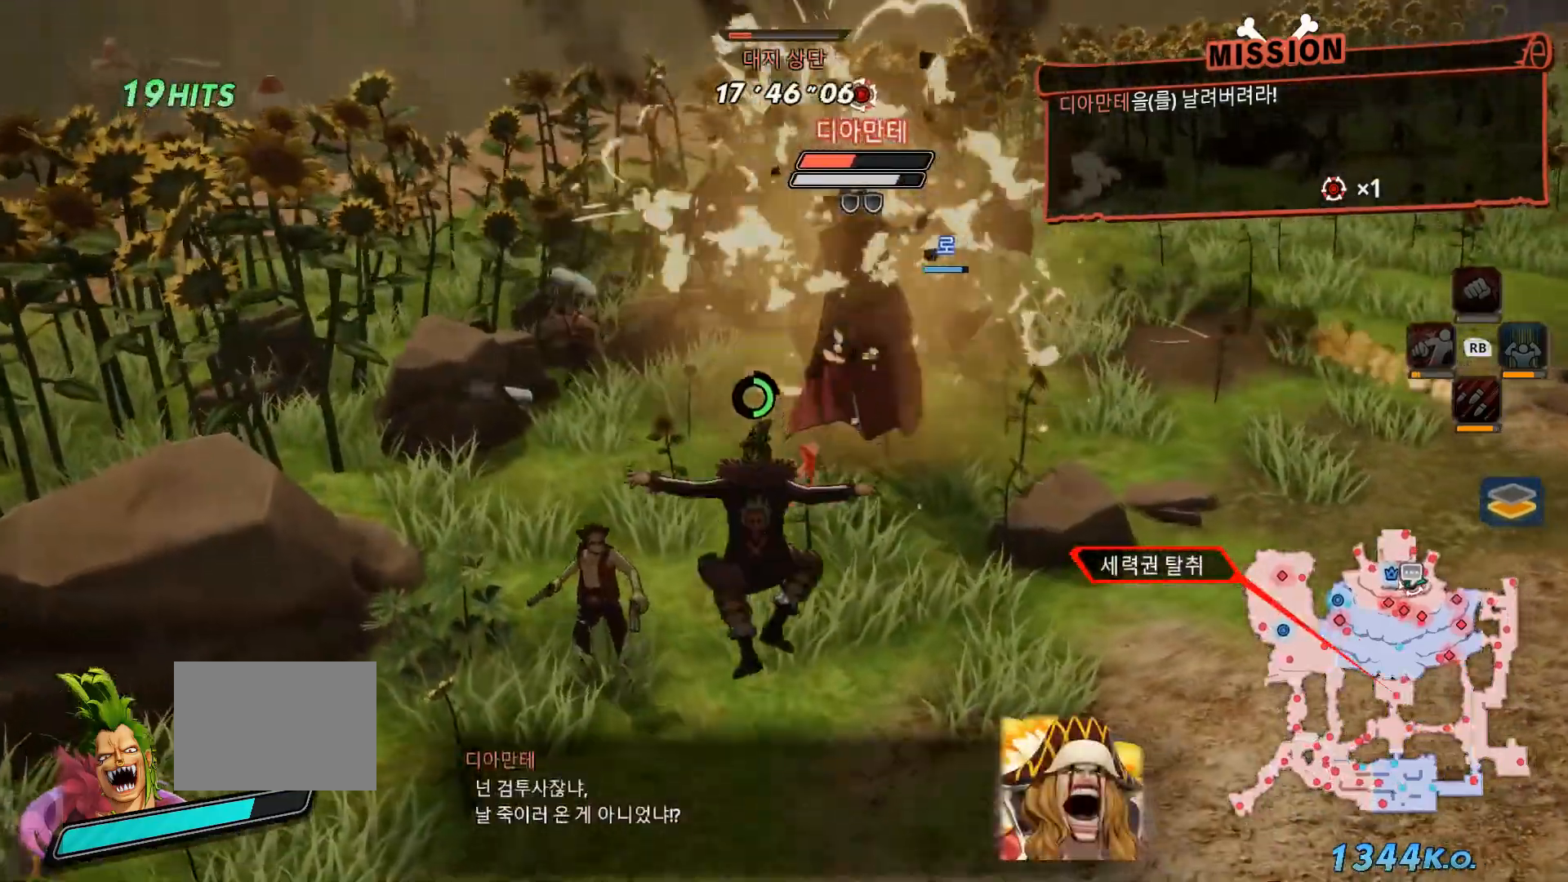
{"buttons": [], "left_stick": "up-right", "right_stick": "center", "events": []}
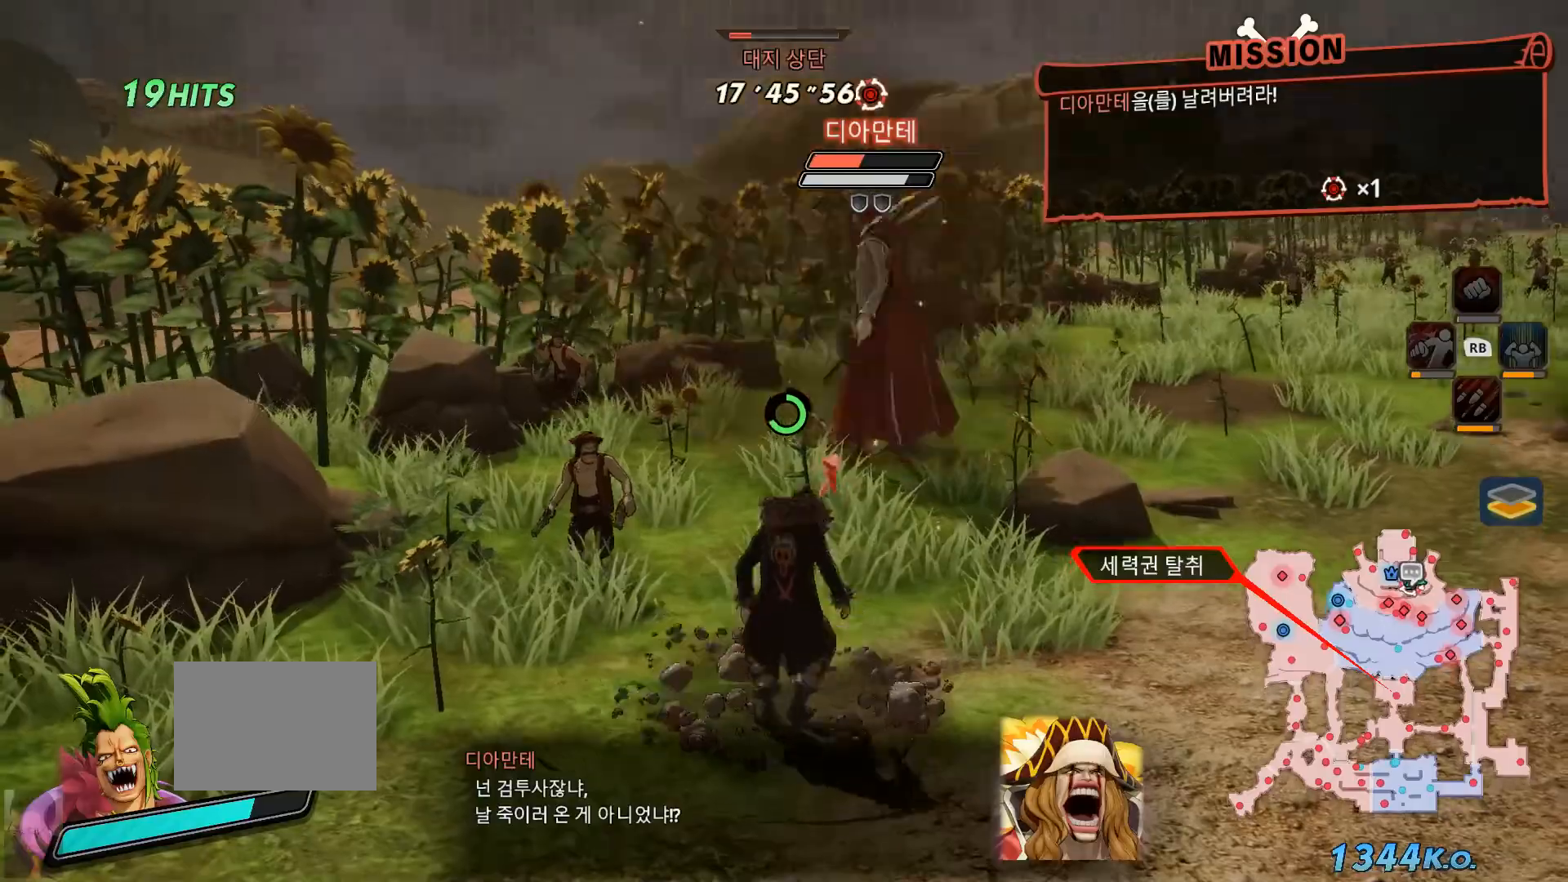
{"buttons": [], "left_stick": "up-right", "right_stick": "center", "events": [[300, "X", "down"], [417, "X", "up"]]}
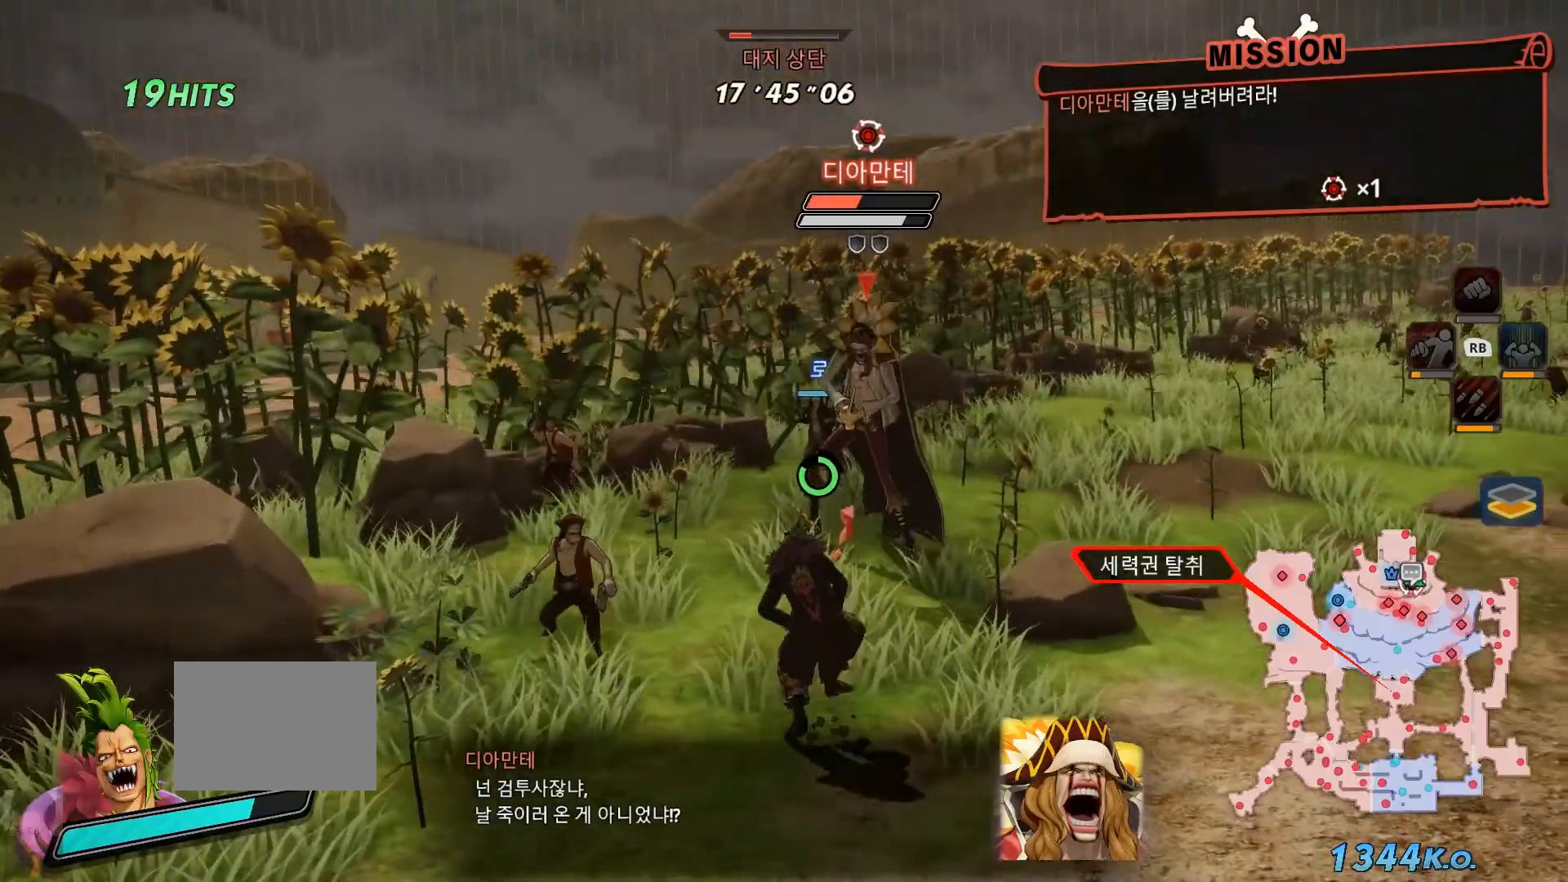
{"buttons": [], "left_stick": "center", "right_stick": "center", "events": [[50, "left_stick", "center"], [183, "X", "down"], [317, "X", "up"]]}
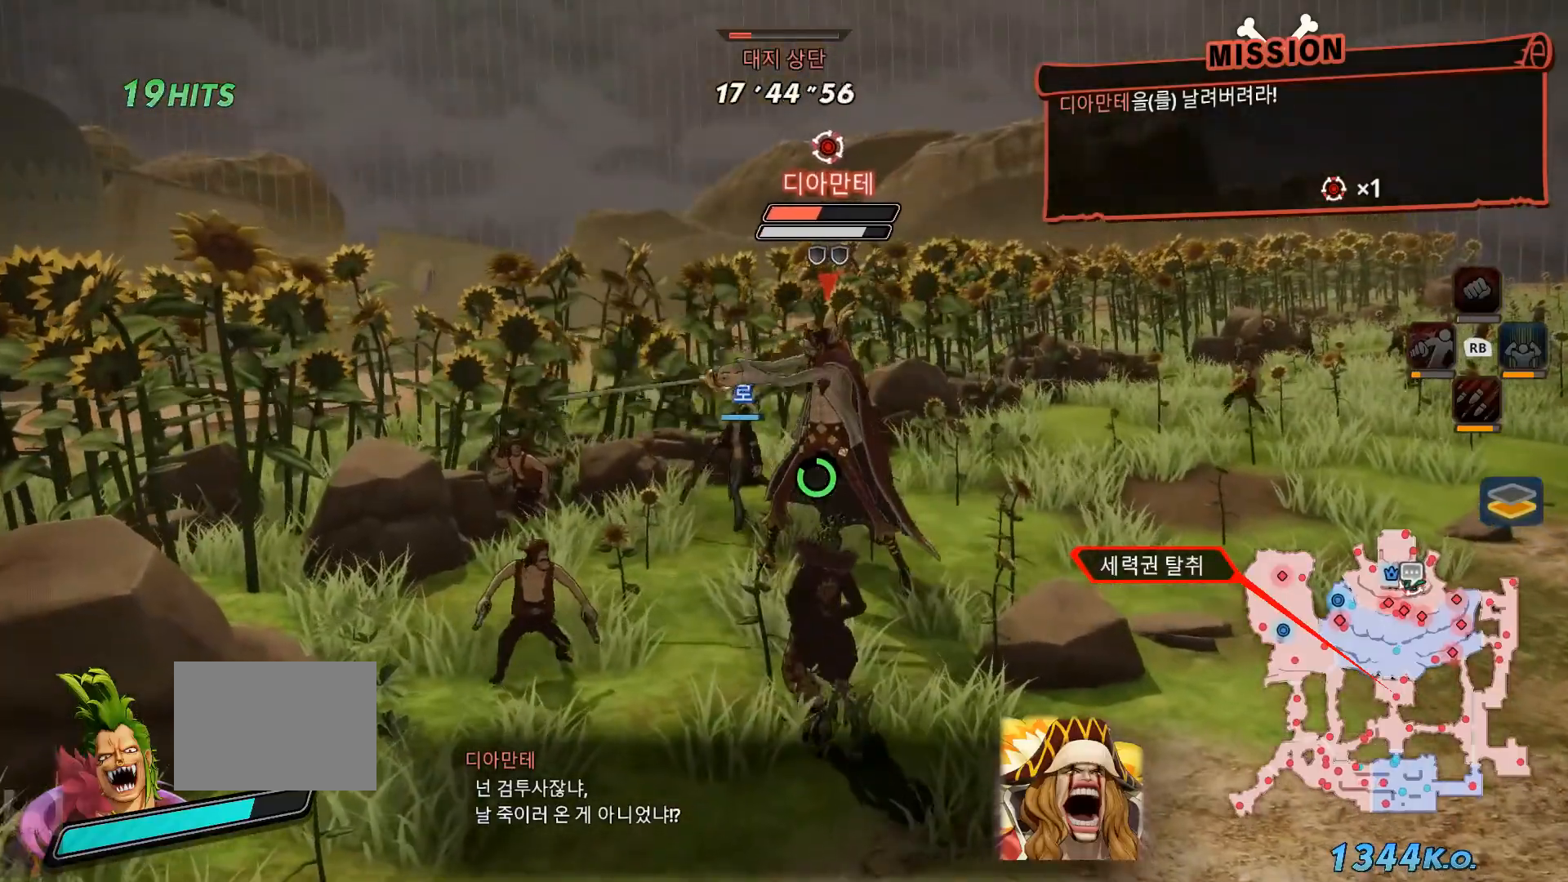
{"buttons": ["Y"], "left_stick": "center", "right_stick": "center", "events": [[67, "Y", "down"], [100, "L1", "down"], [200, "Y", "up"], [250, "L1", "up"], [267, "Y", "down"], [367, "Y", "up"], [467, "Y", "down"]]}
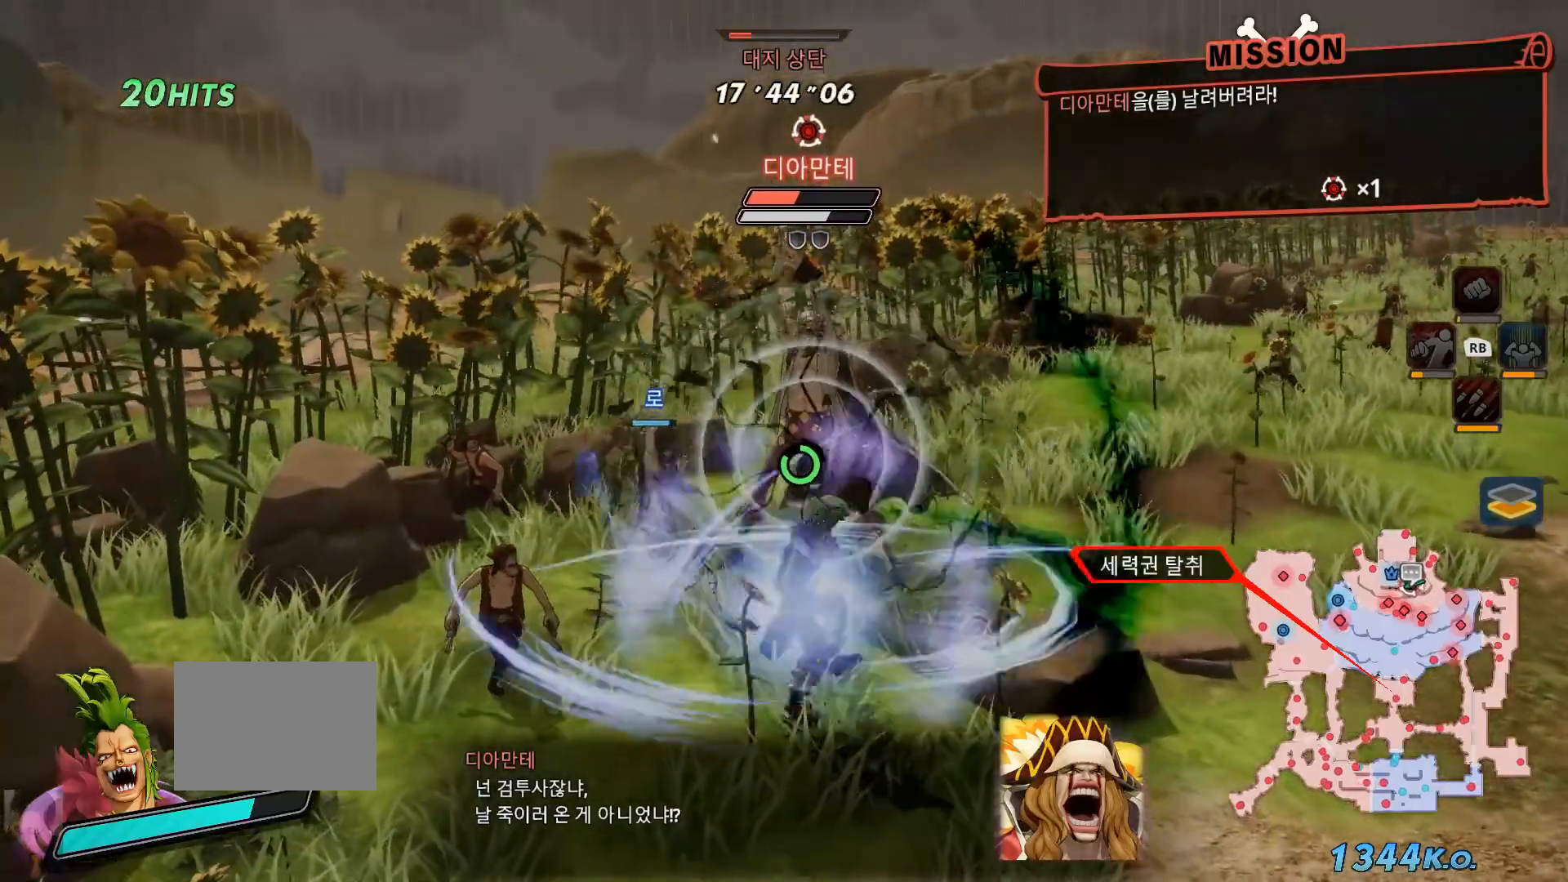
{"buttons": [], "left_stick": "center", "right_stick": "center", "events": [[50, "Y", "up"], [167, "Y", "down"], [233, "Y", "up"], [367, "Y", "down"], [433, "Y", "up"]]}
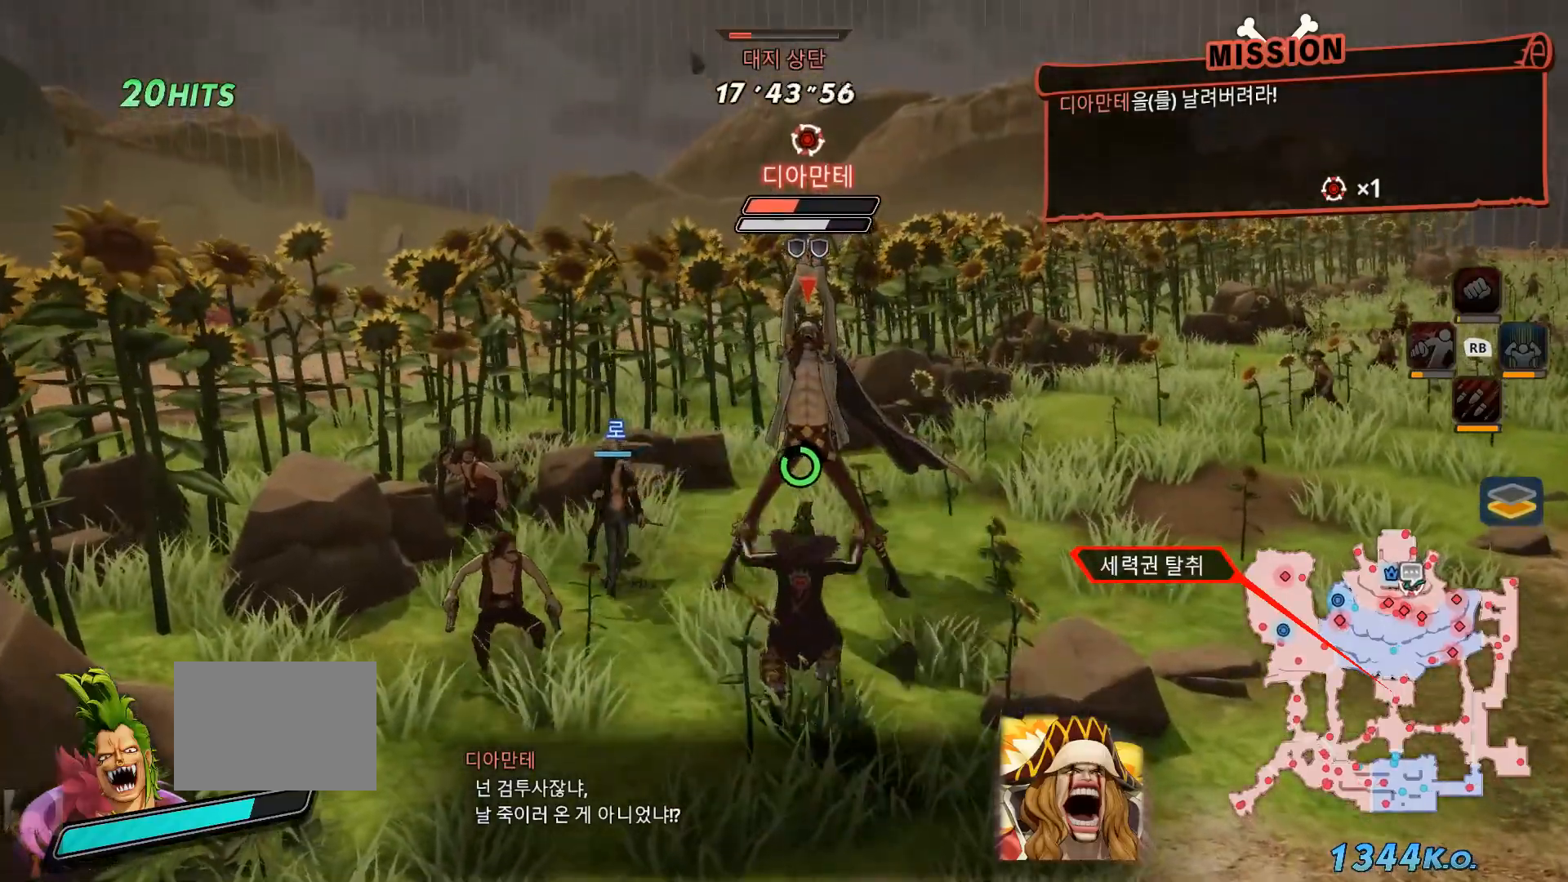
{"buttons": ["Y"], "left_stick": "center", "right_stick": "center", "events": [[50, "Y", "down"], [167, "Y", "up"], [233, "Y", "down"]]}
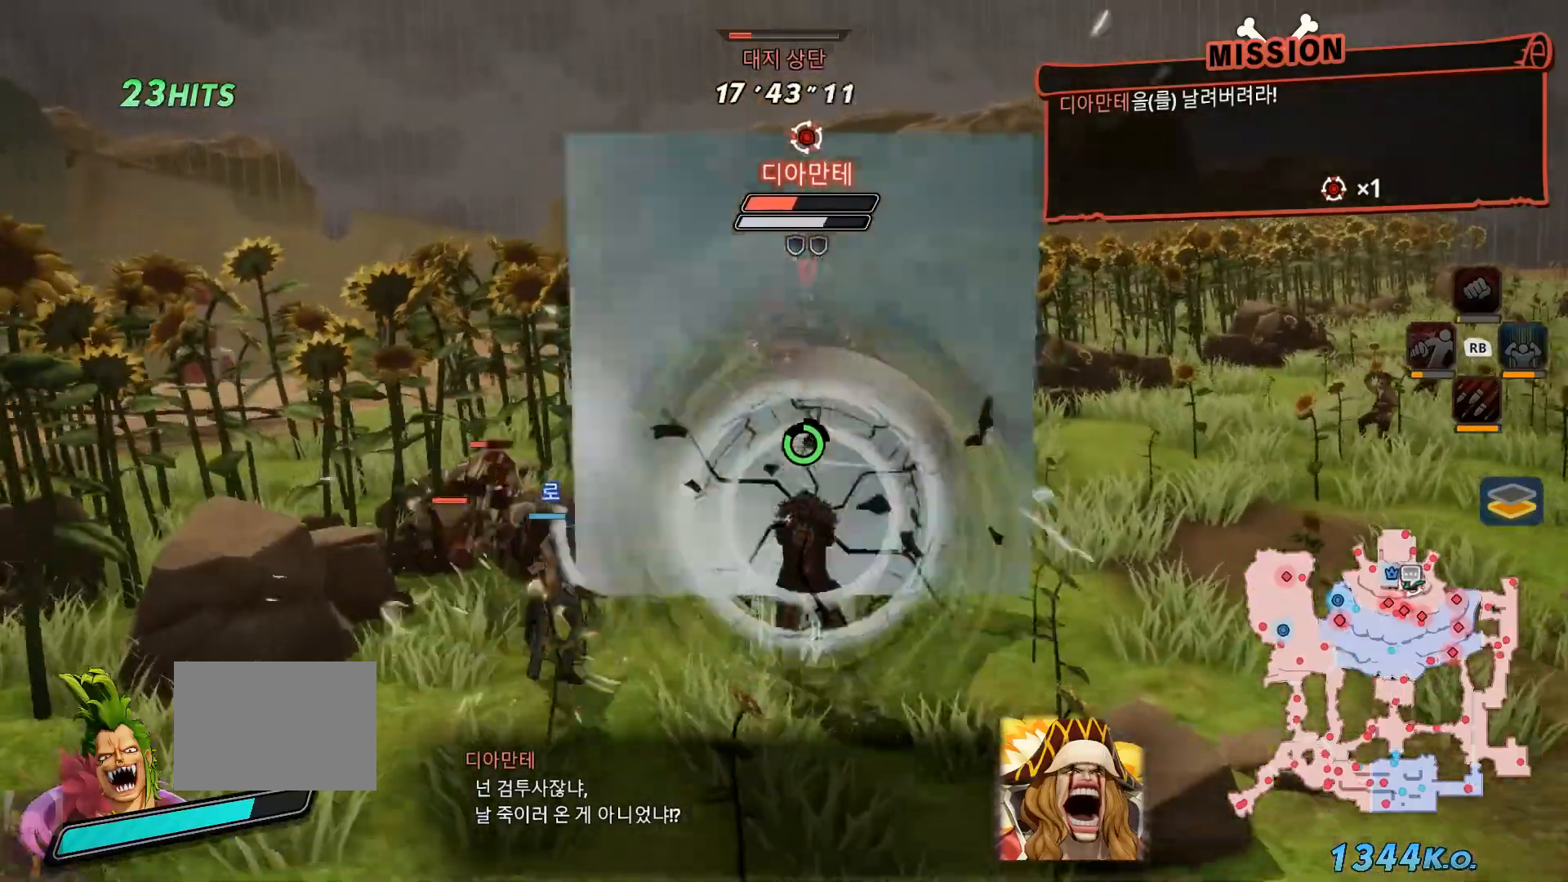
{"buttons": [], "left_stick": "center", "right_stick": "center"}
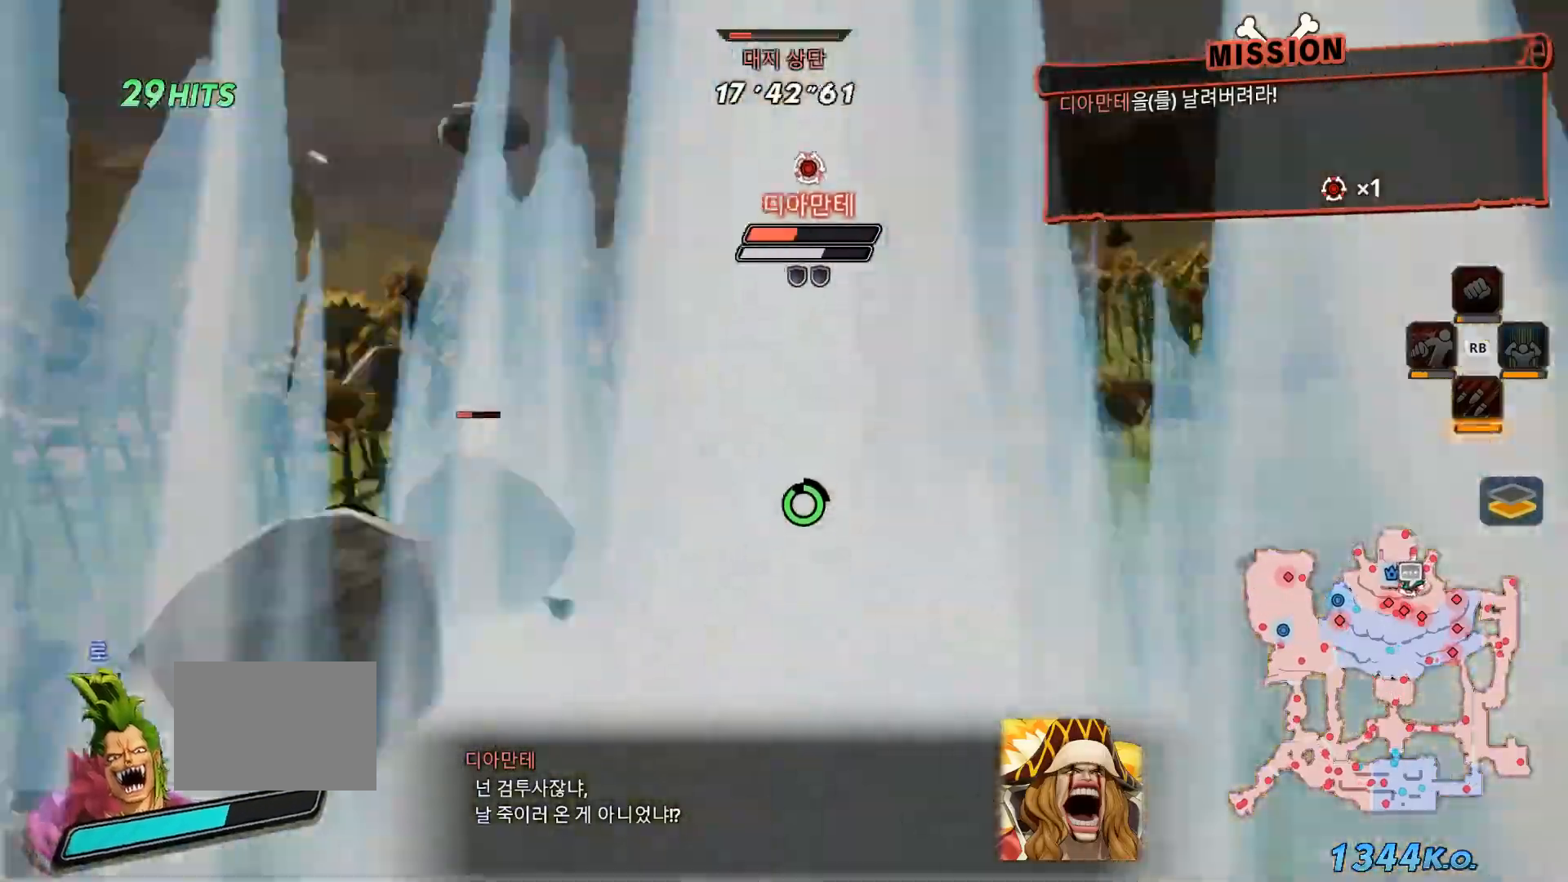
{"buttons": [], "left_stick": "center", "right_stick": "center", "events": [[67, "Y", "down"], [183, "Y", "up"], [283, "Y", "down"], [383, "Y", "up"]]}
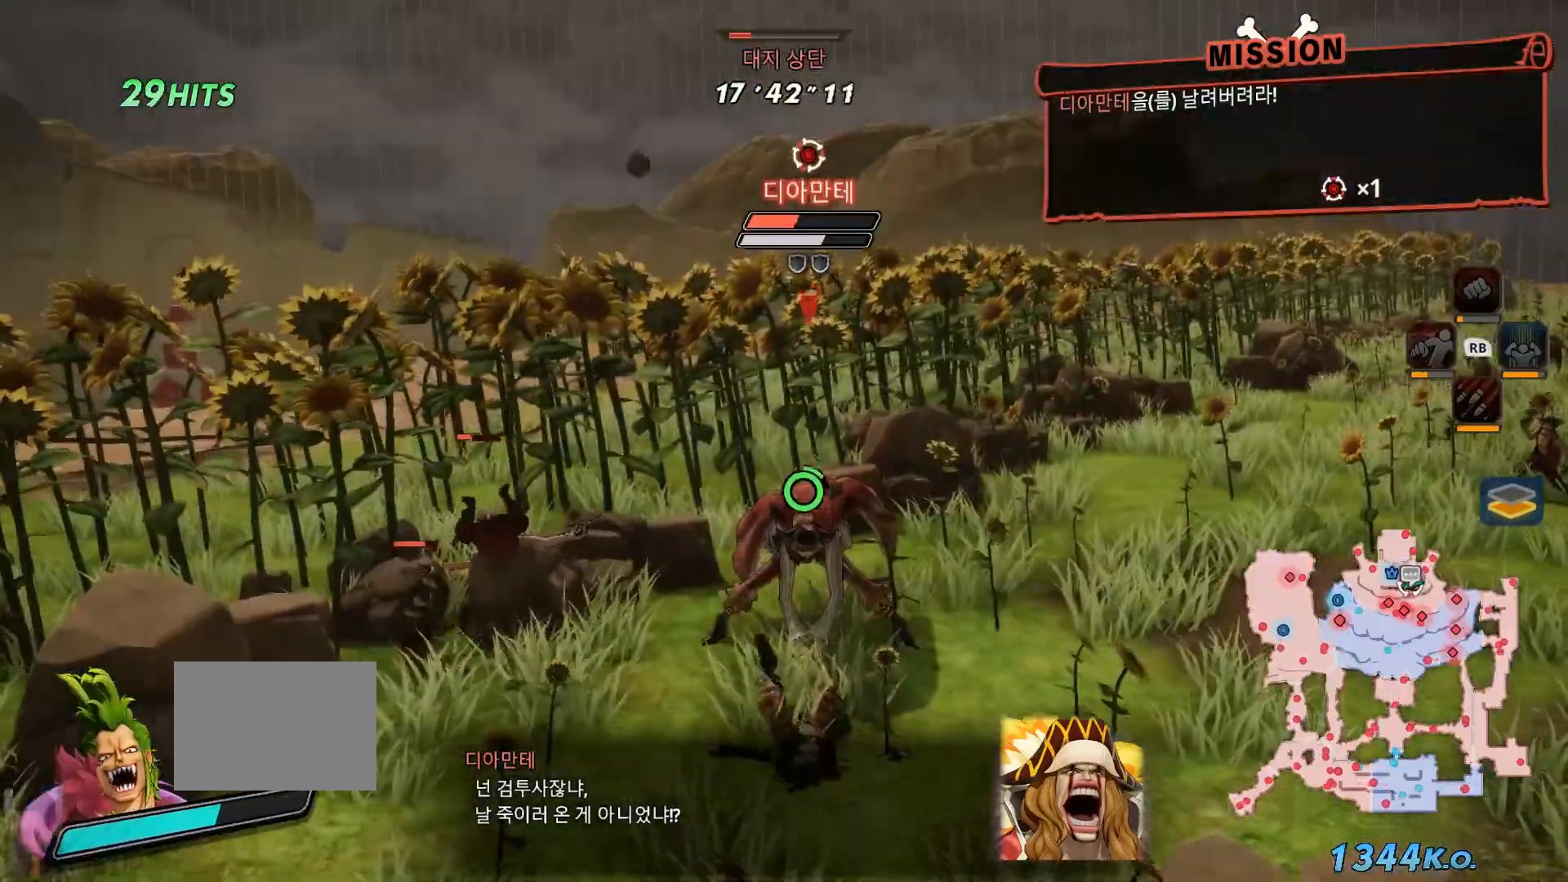
{"buttons": [], "left_stick": "up-right", "right_stick": "center", "events": [[17, "Y", "down"], [183, "Y", "up"], [383, "left_stick", "up"], [500, "left_stick", "up-right"]]}
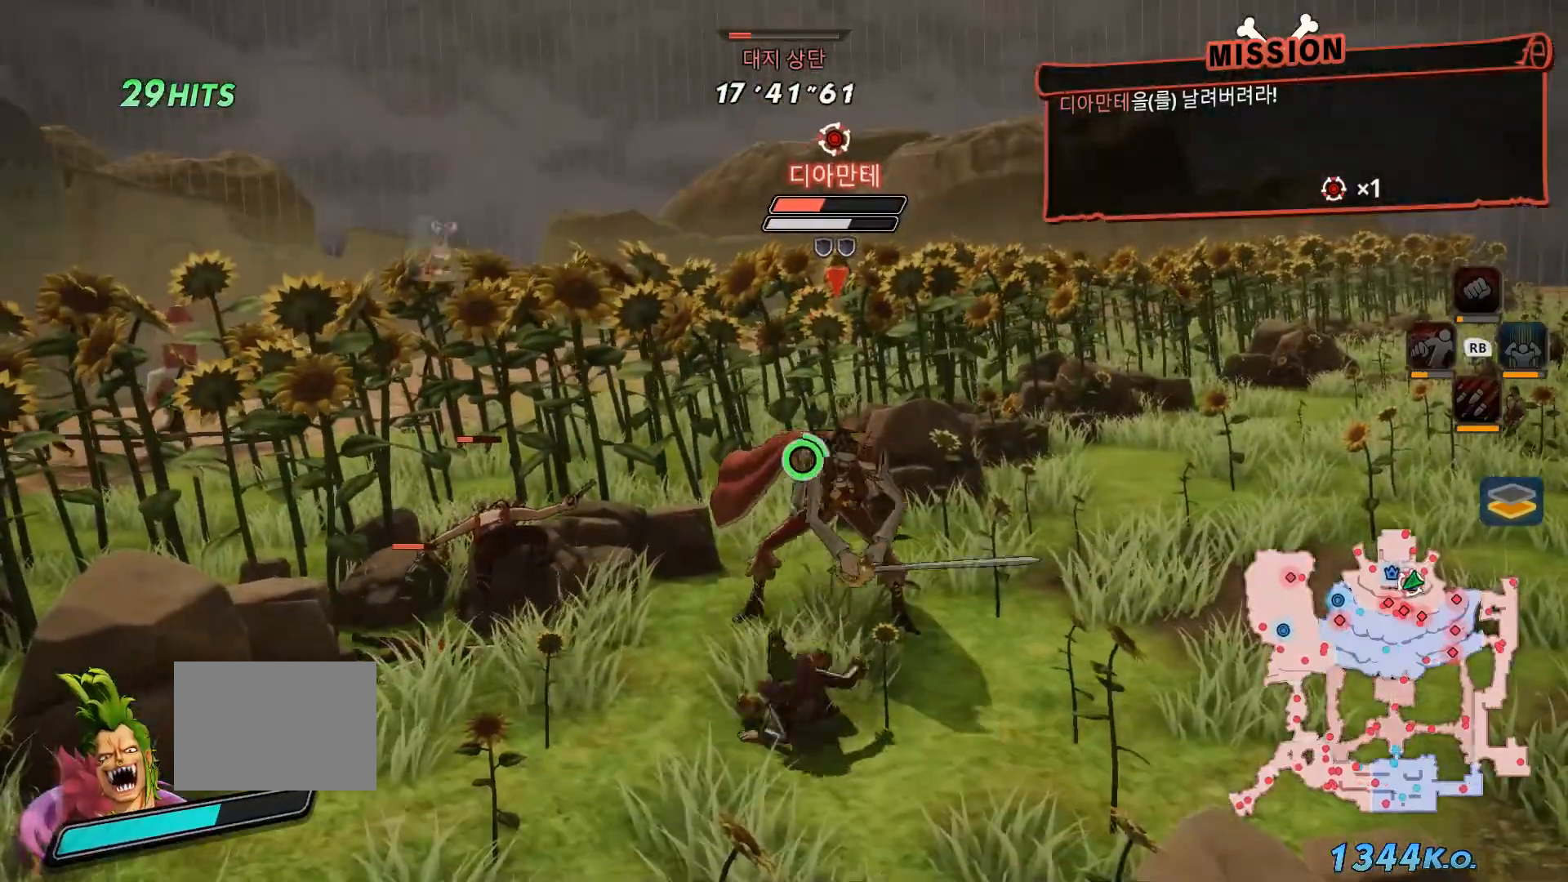
{"buttons": [], "left_stick": "up", "right_stick": "center", "events": [[67, "B", "down"], [133, "left_stick", "right"], [167, "B", "up"], [450, "left_stick", "up"]]}
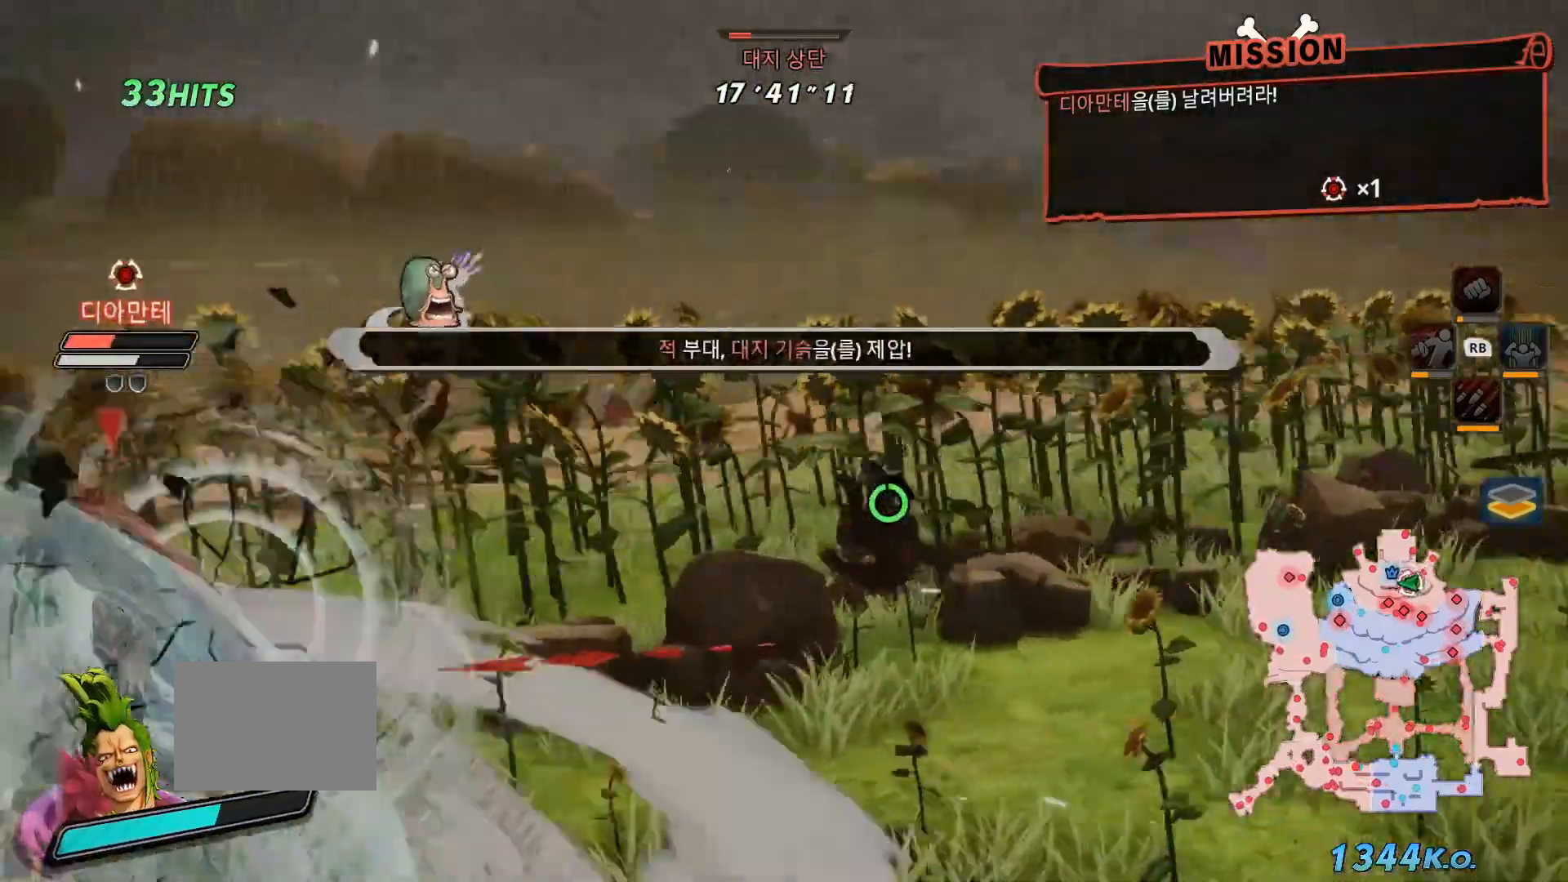
{"buttons": [], "left_stick": "up-left", "right_stick": "center", "events": [[33, "left_stick", "up-left"]]}
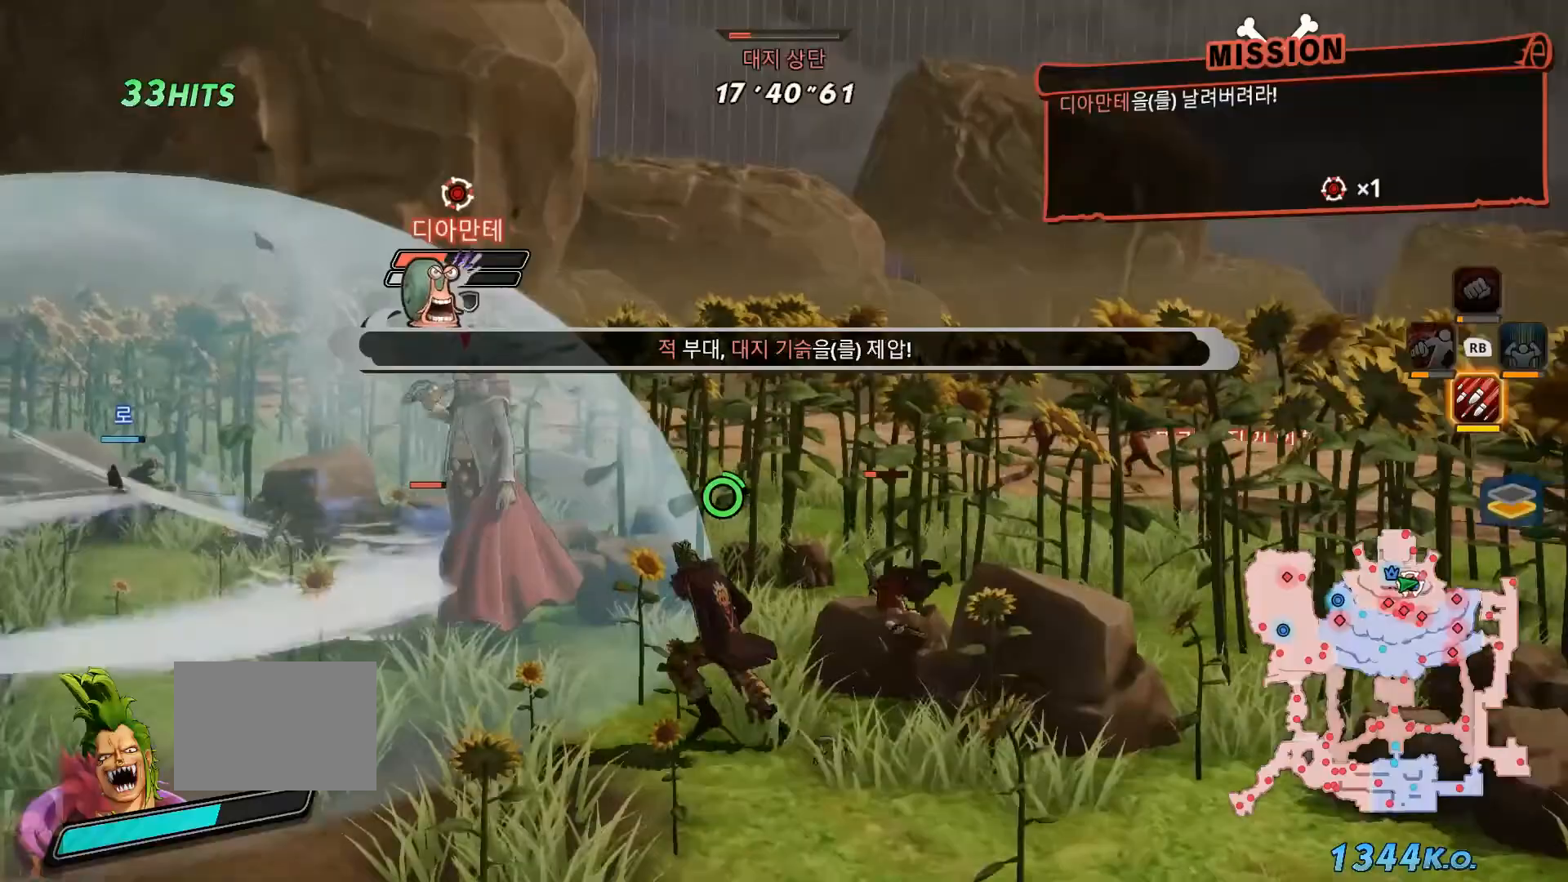
{"buttons": ["X"], "left_stick": "center", "right_stick": "center", "events": [[150, "X", "down"], [267, "X", "up"], [300, "left_stick", "center"], [317, "L1", "down"], [450, "L1", "up"], [467, "X", "down"]]}
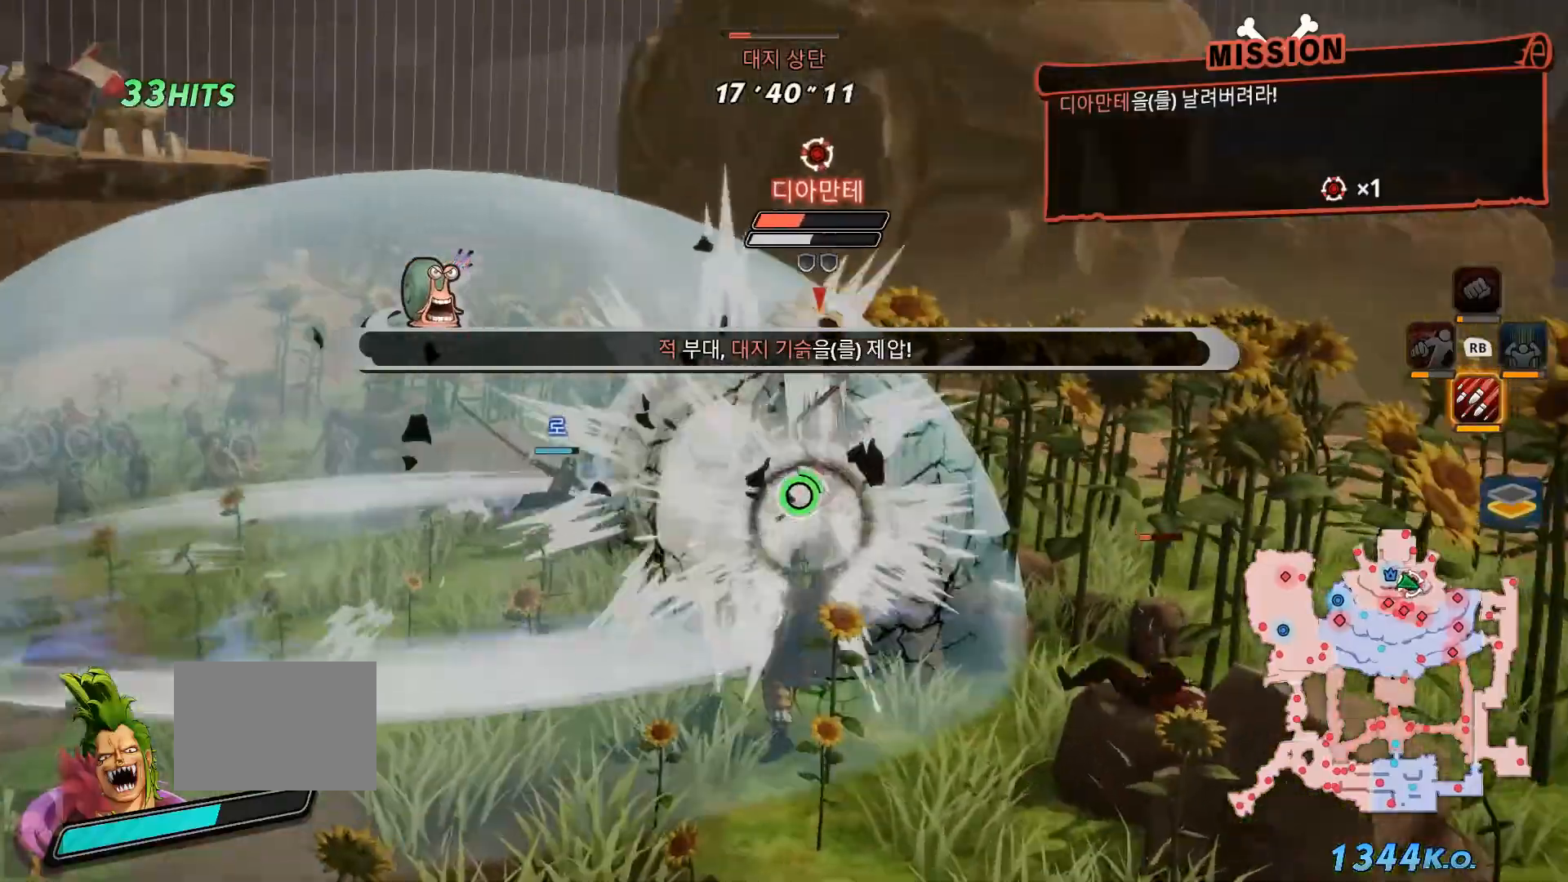
{"buttons": [], "left_stick": "center", "right_stick": "center", "events": [[117, "X", "up"], [350, "Y", "down"], [450, "Y", "up"]]}
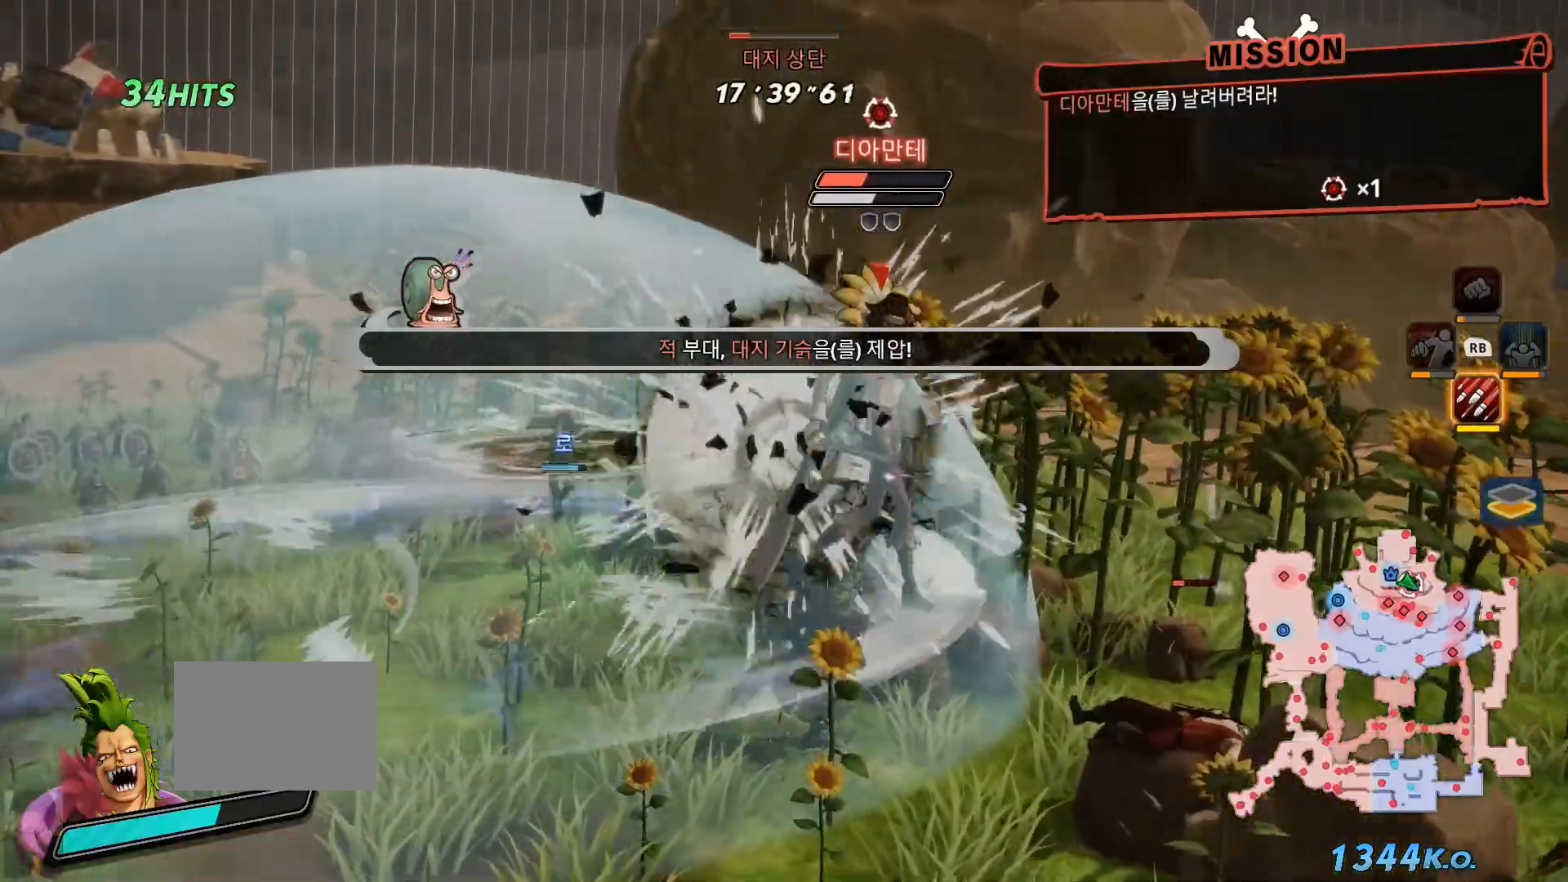
{"buttons": ["Y"], "left_stick": "center", "right_stick": "center", "events": [[50, "Y", "down"], [150, "Y", "up"], [233, "Y", "down"], [333, "Y", "up"], [433, "Y", "down"]]}
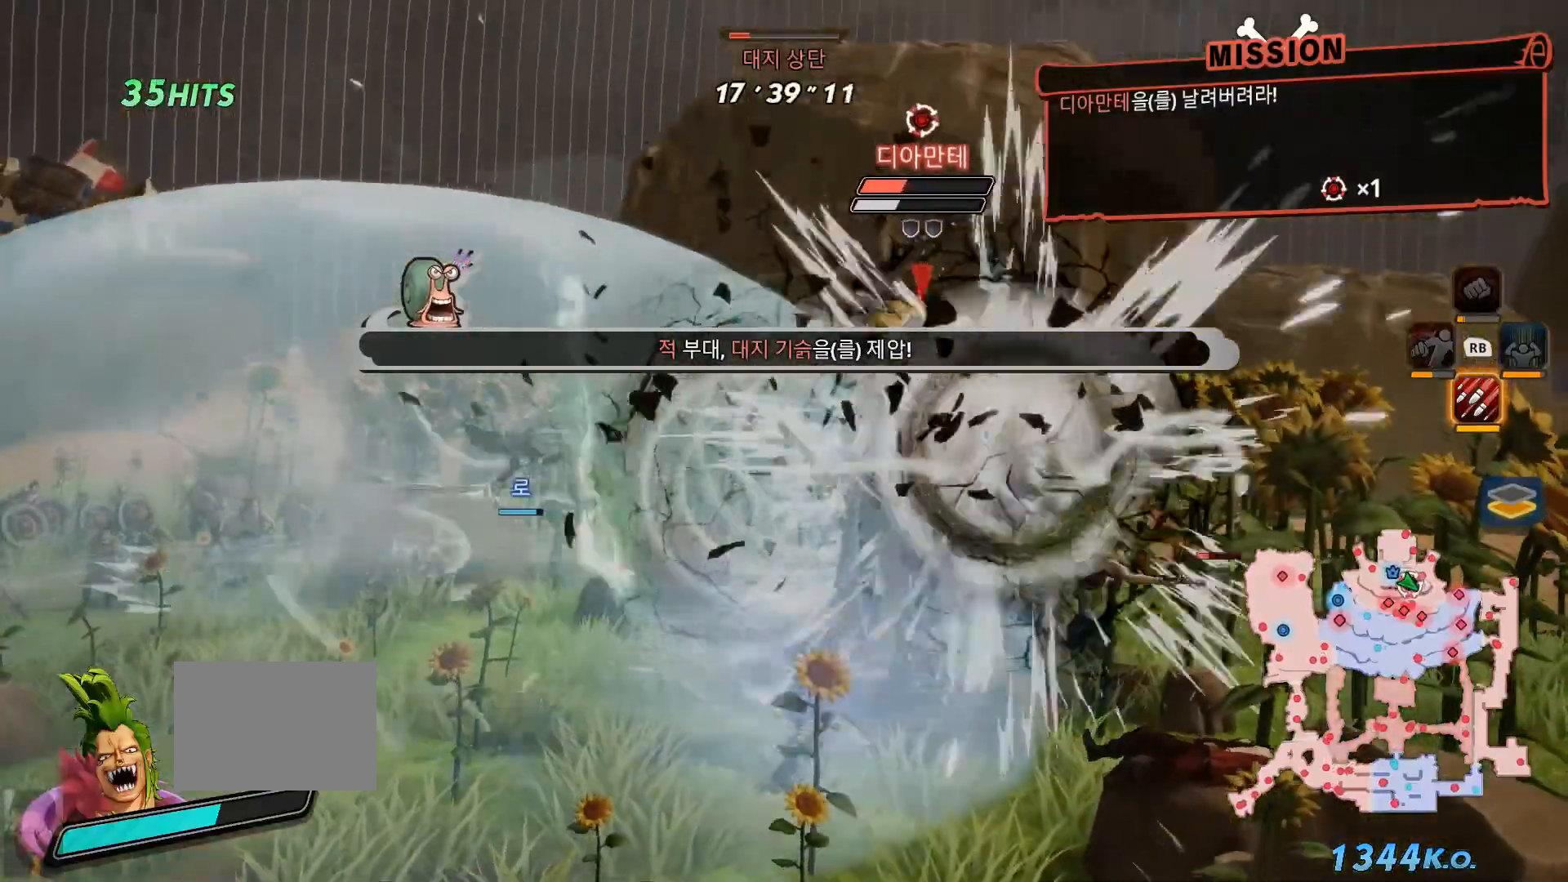
{"buttons": [], "left_stick": "center", "right_stick": "center", "events": [[33, "Y", "up"], [150, "Y", "down"], [250, "Y", "up"], [333, "Y", "down"], [467, "Y", "up"]]}
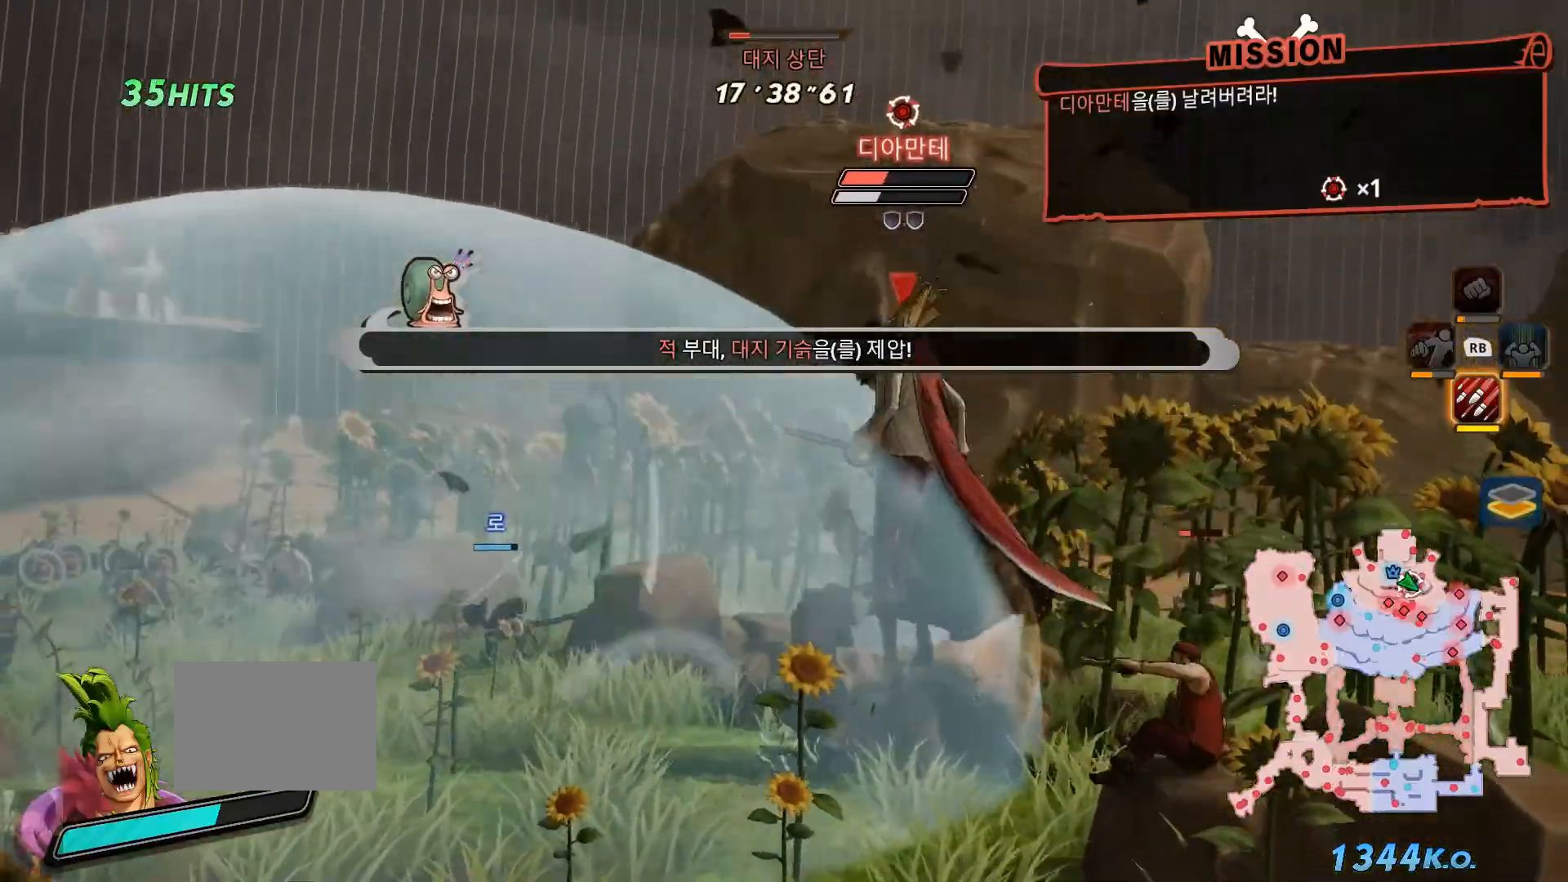
{"buttons": ["Y"], "left_stick": "center", "right_stick": "center", "events": [[67, "Y", "down"], [183, "Y", "up"], [283, "Y", "down"], [400, "Y", "up"], [500, "Y", "down"]]}
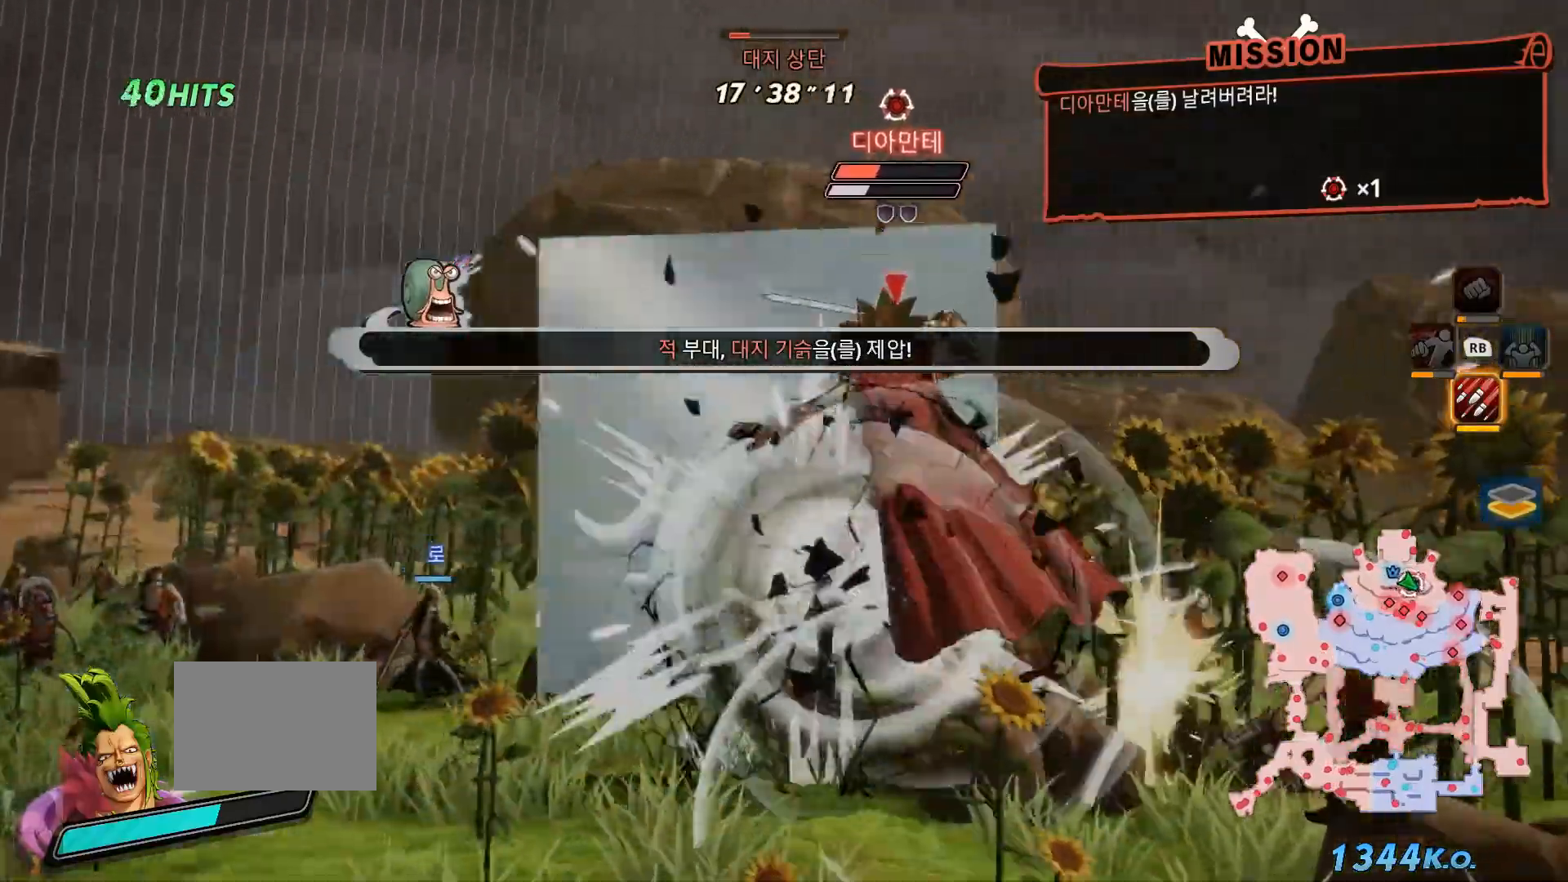
{"buttons": ["Y"], "left_stick": "center", "right_stick": "center", "events": [[100, "Y", "up"], [167, "L1", "down"], [217, "Y", "down"], [283, "L1", "up"], [300, "Y", "up"], [417, "Y", "down"]]}
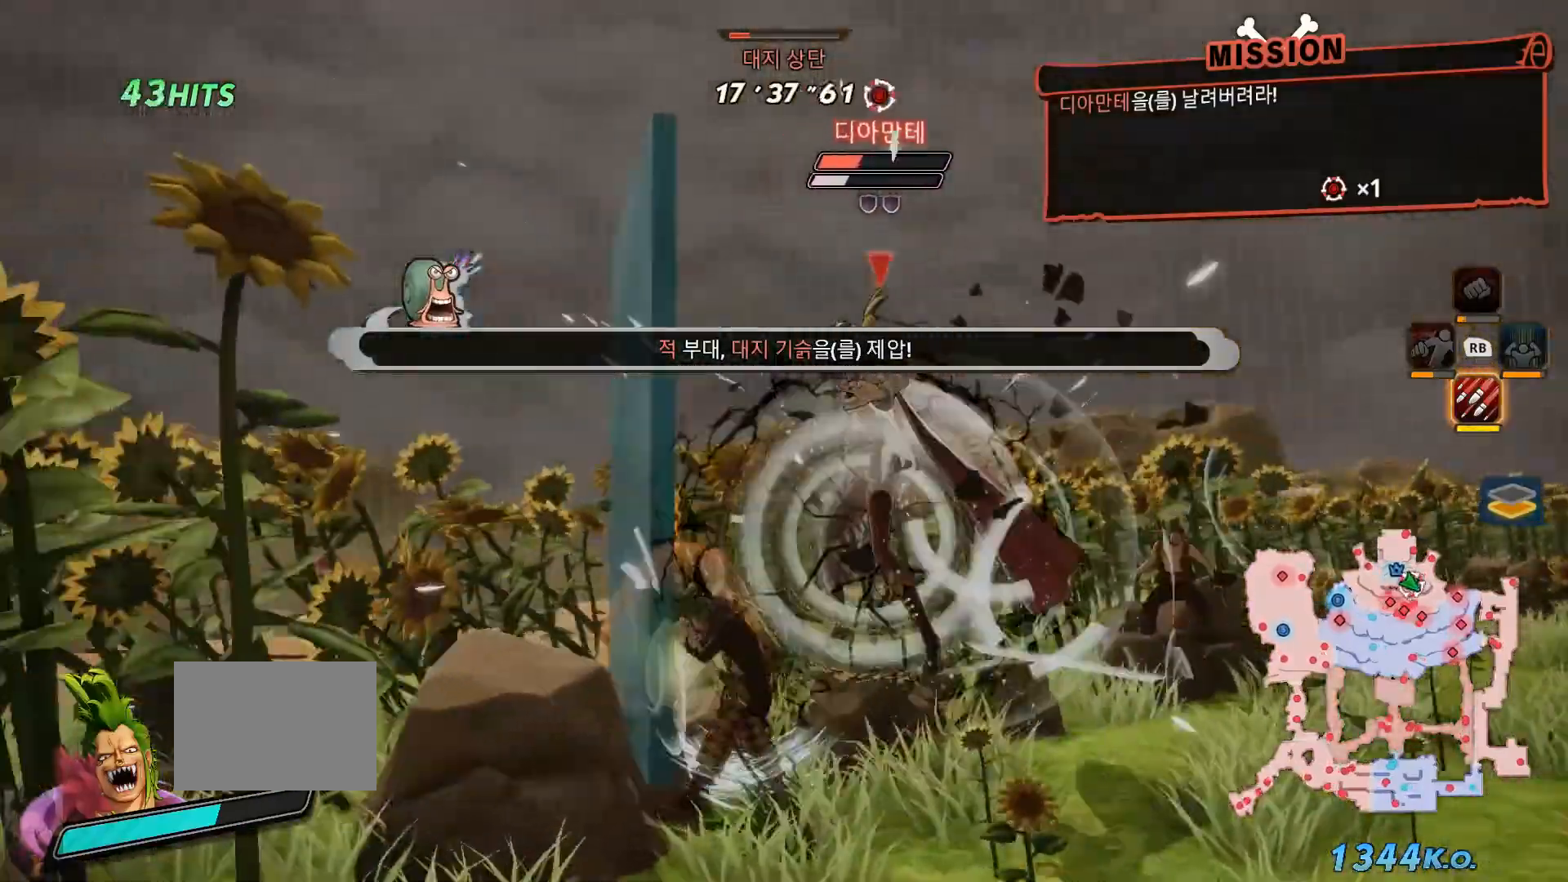
{"buttons": [], "left_stick": "center", "right_stick": "center", "events": [[50, "Y", "up"], [183, "Y", "down"], [283, "Y", "up"], [367, "Y", "down"], [500, "Y", "up"]]}
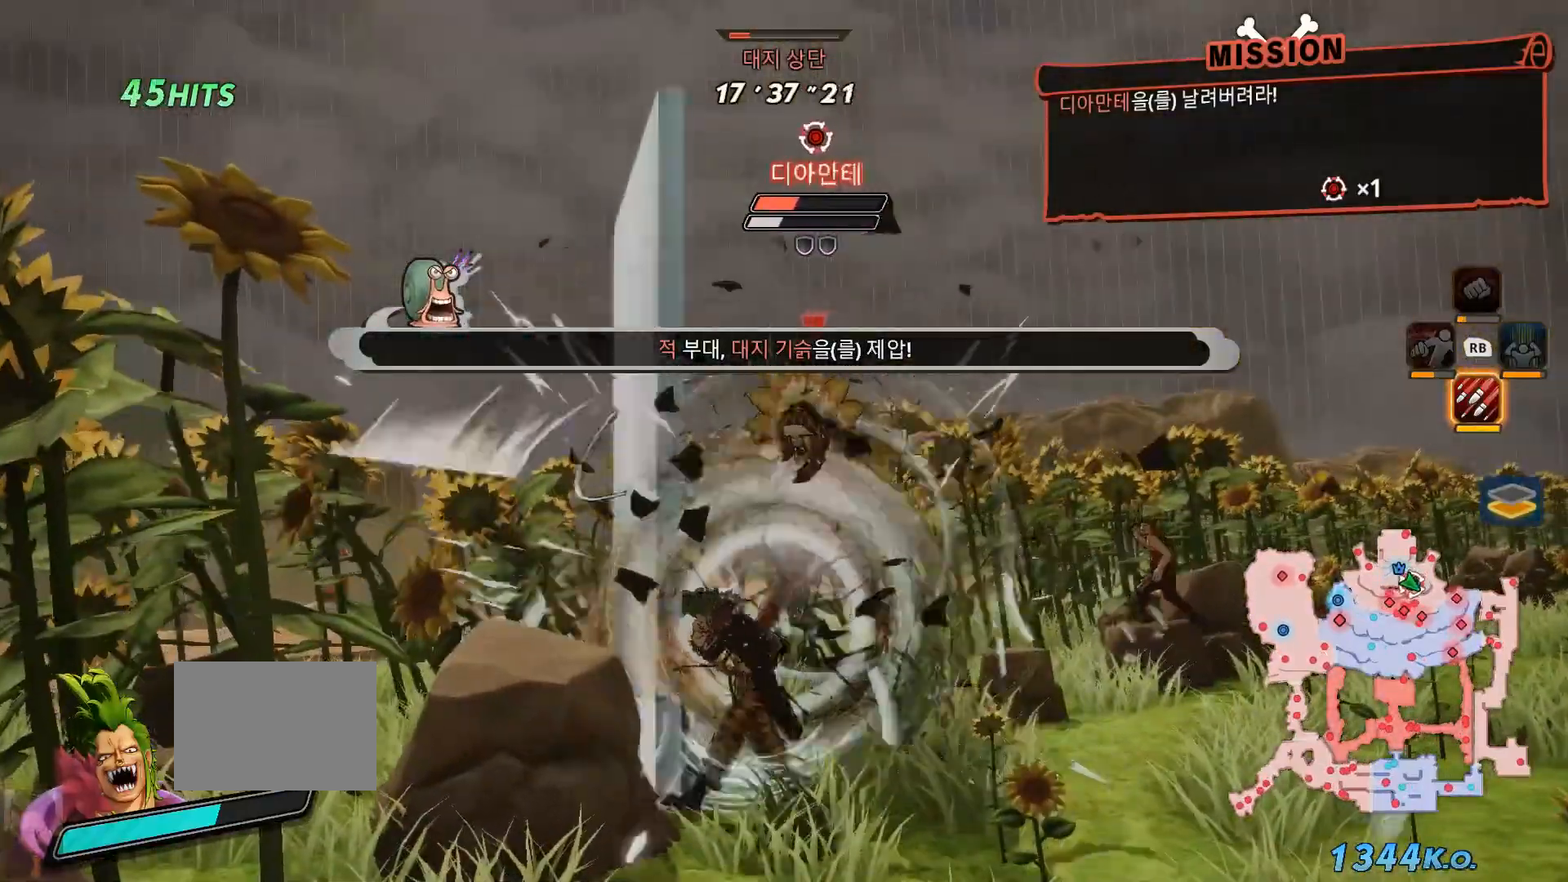
{"buttons": ["Y"], "left_stick": "center", "right_stick": "center", "events": [[100, "Y", "down"], [200, "Y", "up"], [300, "Y", "down"], [417, "Y", "up"], [500, "Y", "down"]]}
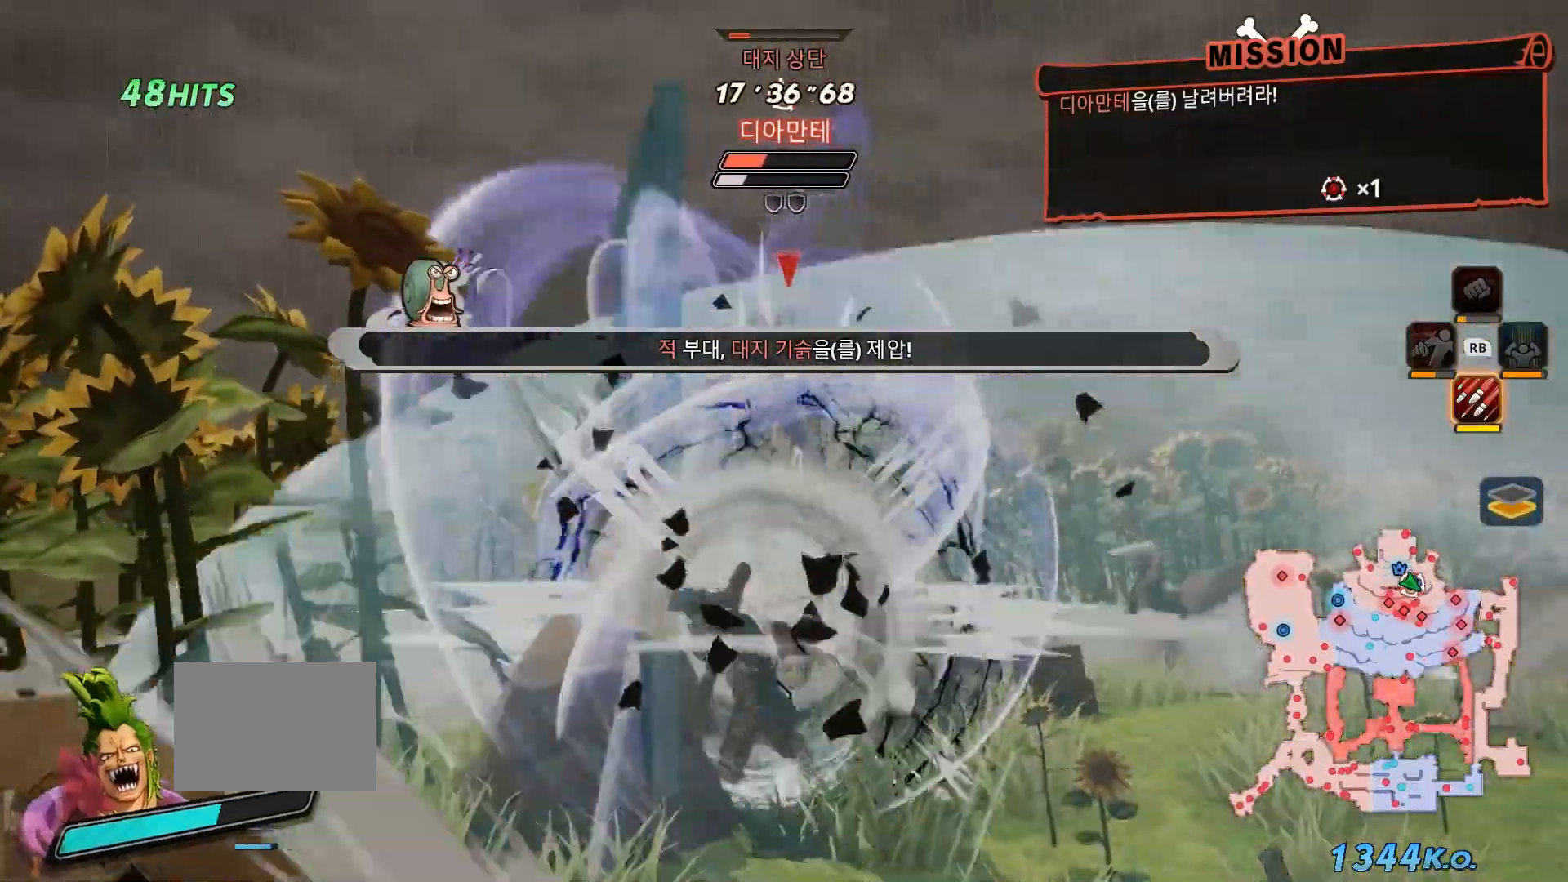
{"buttons": ["Y"], "left_stick": "center", "right_stick": "center", "events": [[117, "Y", "up"], [217, "Y", "down"], [350, "Y", "up"], [417, "Y", "down"]]}
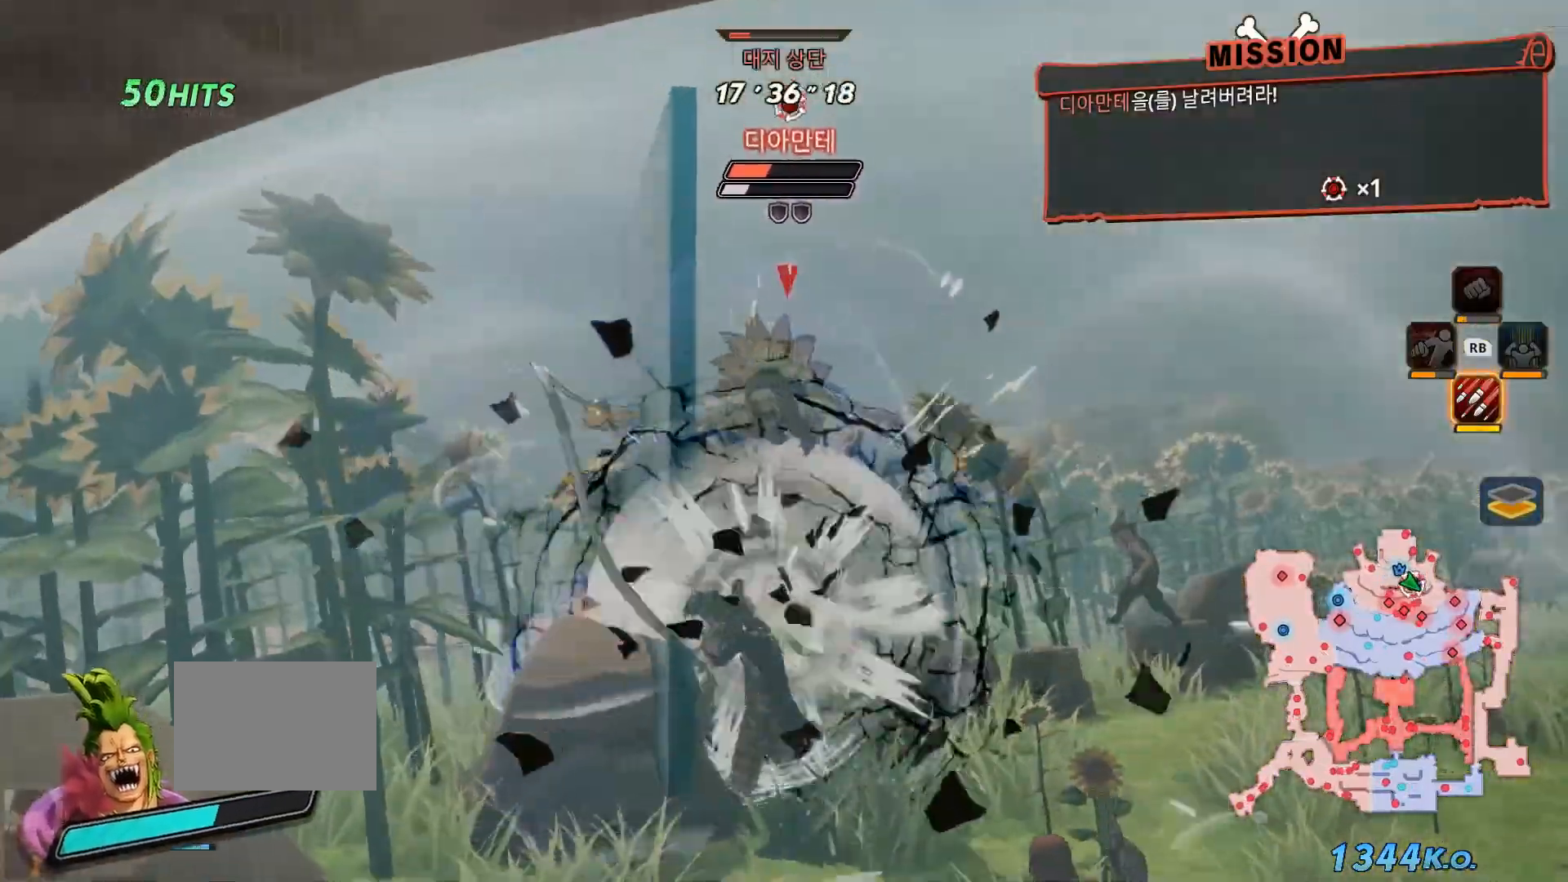
{"buttons": [], "left_stick": "center", "right_stick": "center", "events": [[50, "Y", "up"], [100, "Y", "down"], [250, "Y", "up"], [317, "Y", "down"], [450, "Y", "up"]]}
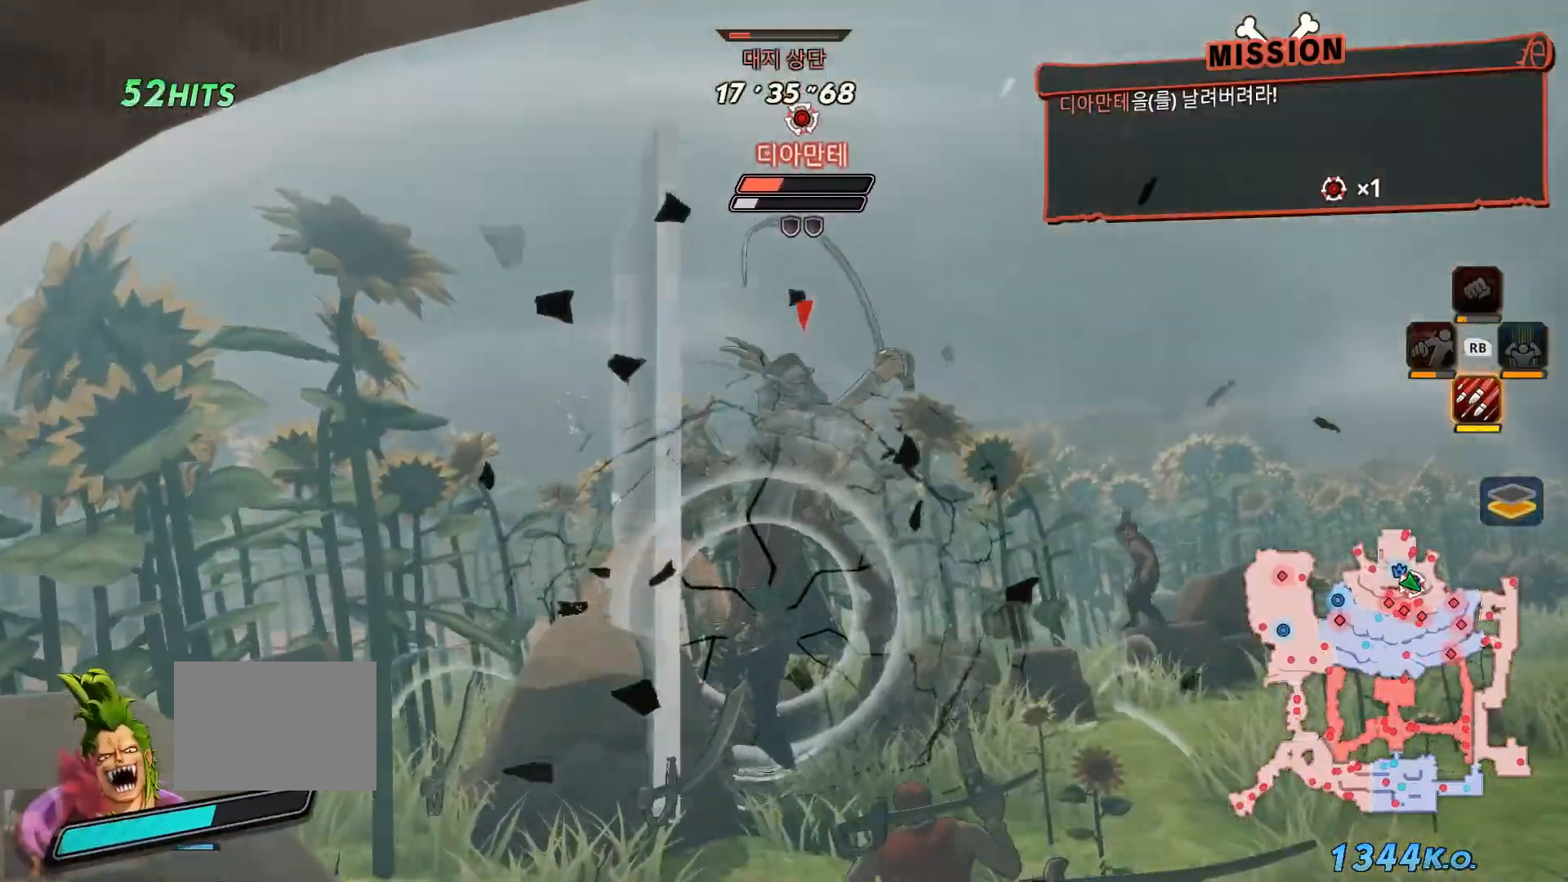
{"buttons": ["B"], "left_stick": "down-right", "right_stick": "center", "events": [[17, "Y", "down"], [150, "Y", "up"], [317, "left_stick", "down-right"], [450, "B", "down"]]}